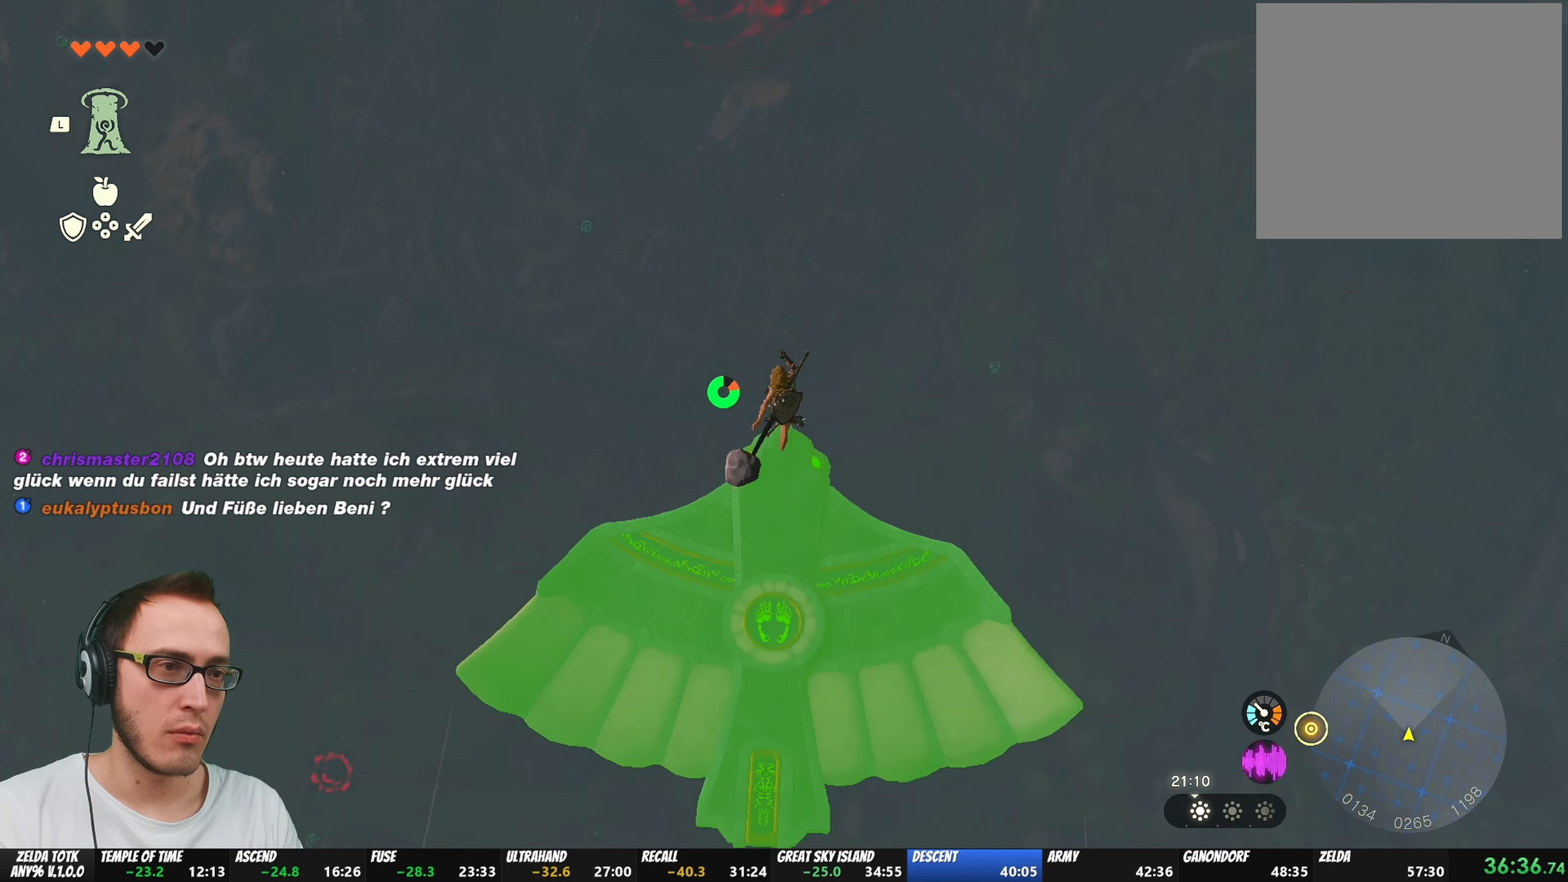
Gameplay with a controller (Nintendo layout); each line is a JSON object with the inputs held at the frame after it. "events" lists button and stick changes between this image and that frame as [ms after this image, input, new state], when the widget could be followed in between. Not read: L3 R3.
{"buttons": [], "left_stick": "up", "right_stick": "center", "events": [[450, "B", "up"]]}
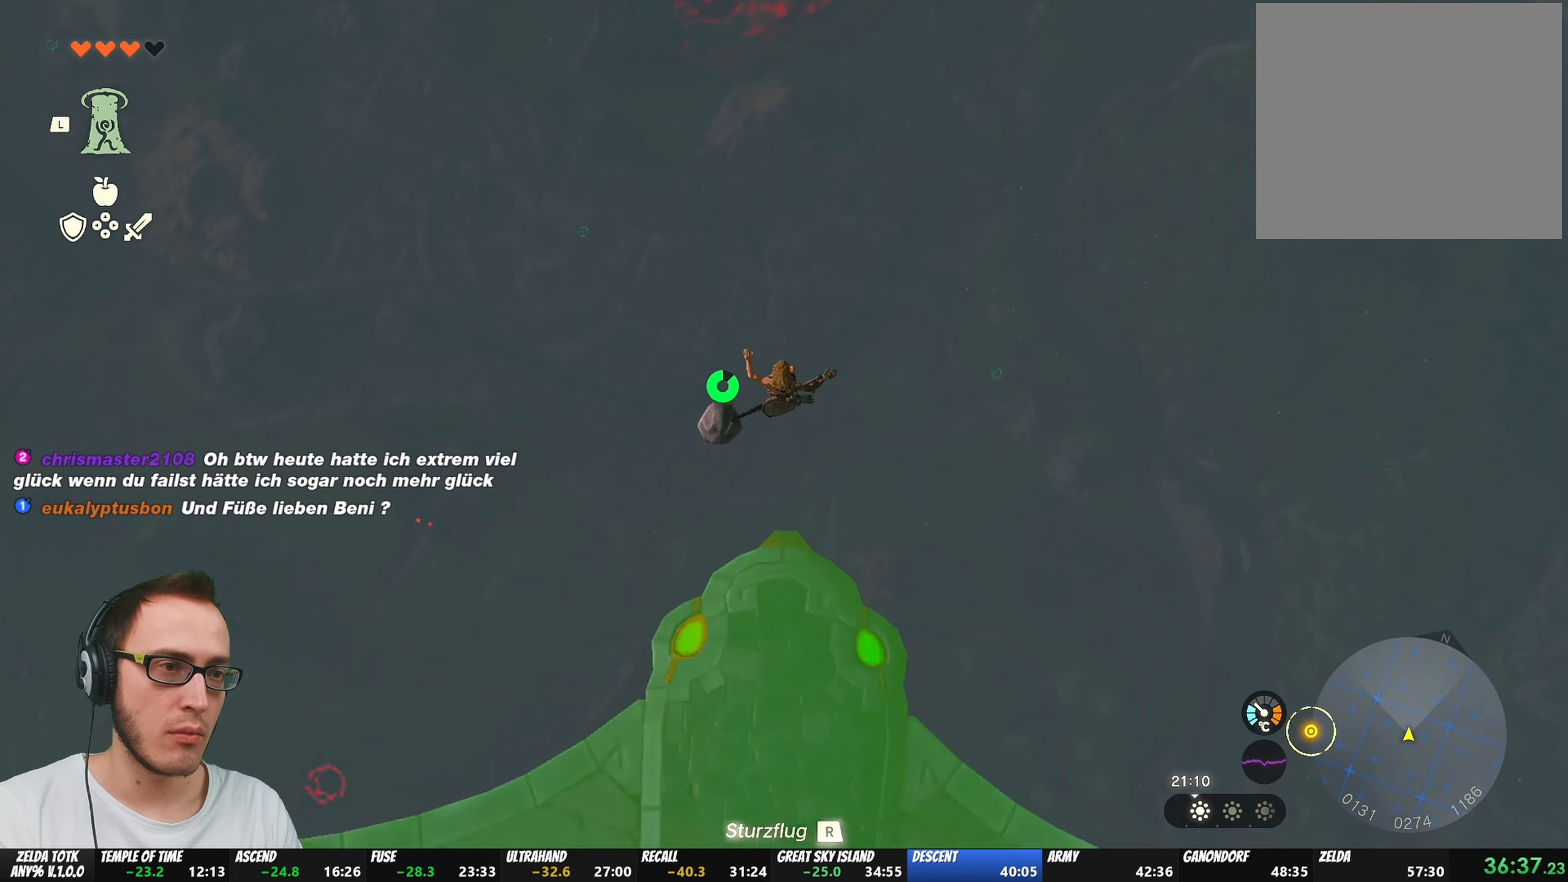
{"buttons": [], "left_stick": "up", "right_stick": "center", "events": []}
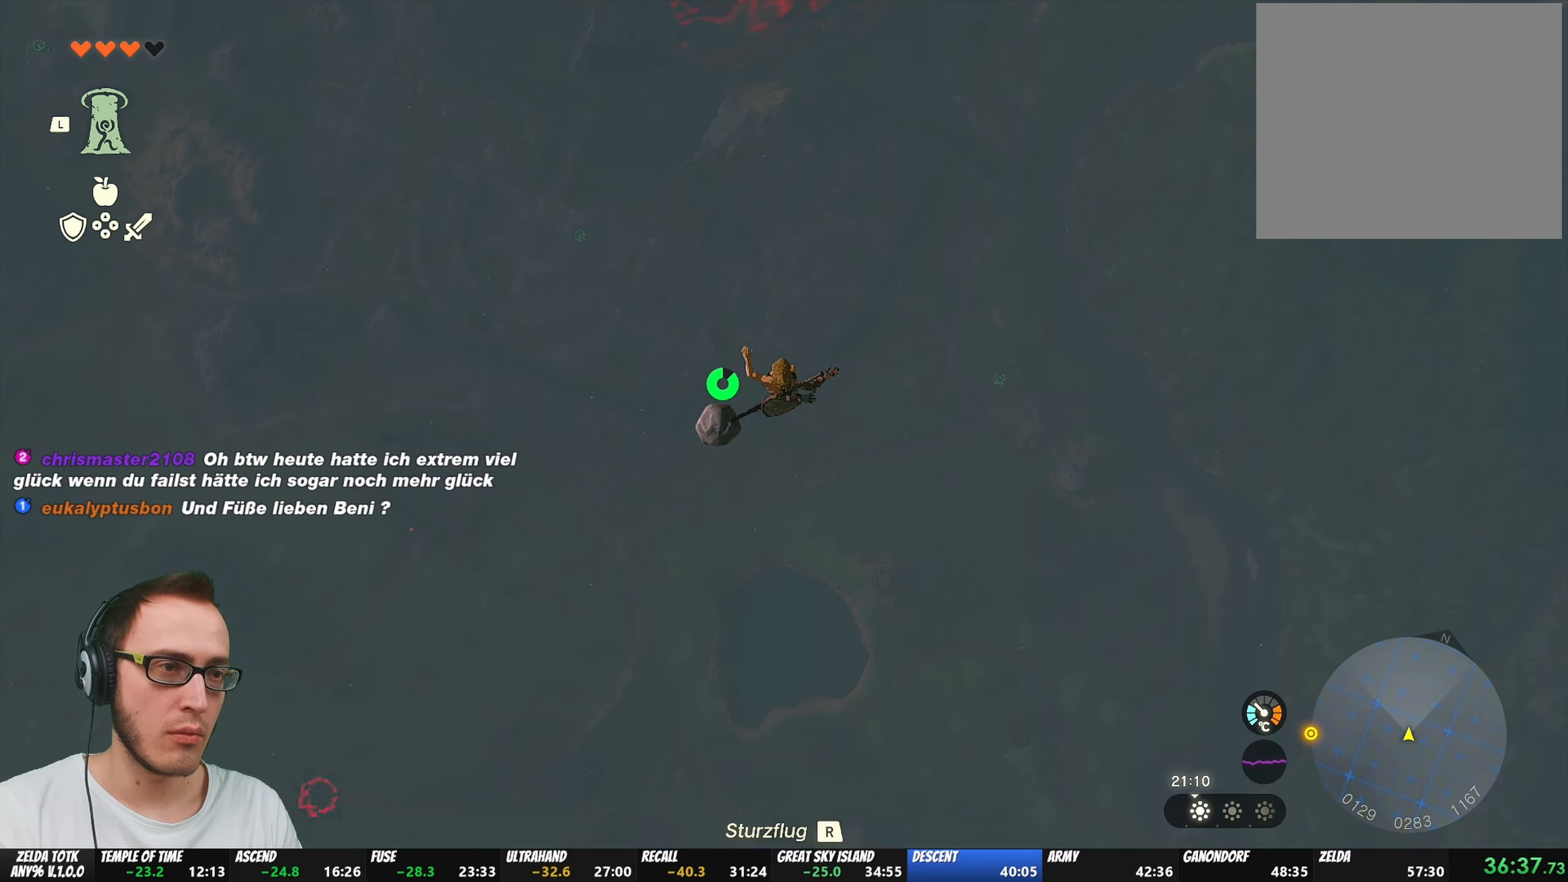
{"buttons": [], "left_stick": "up", "right_stick": "center", "events": []}
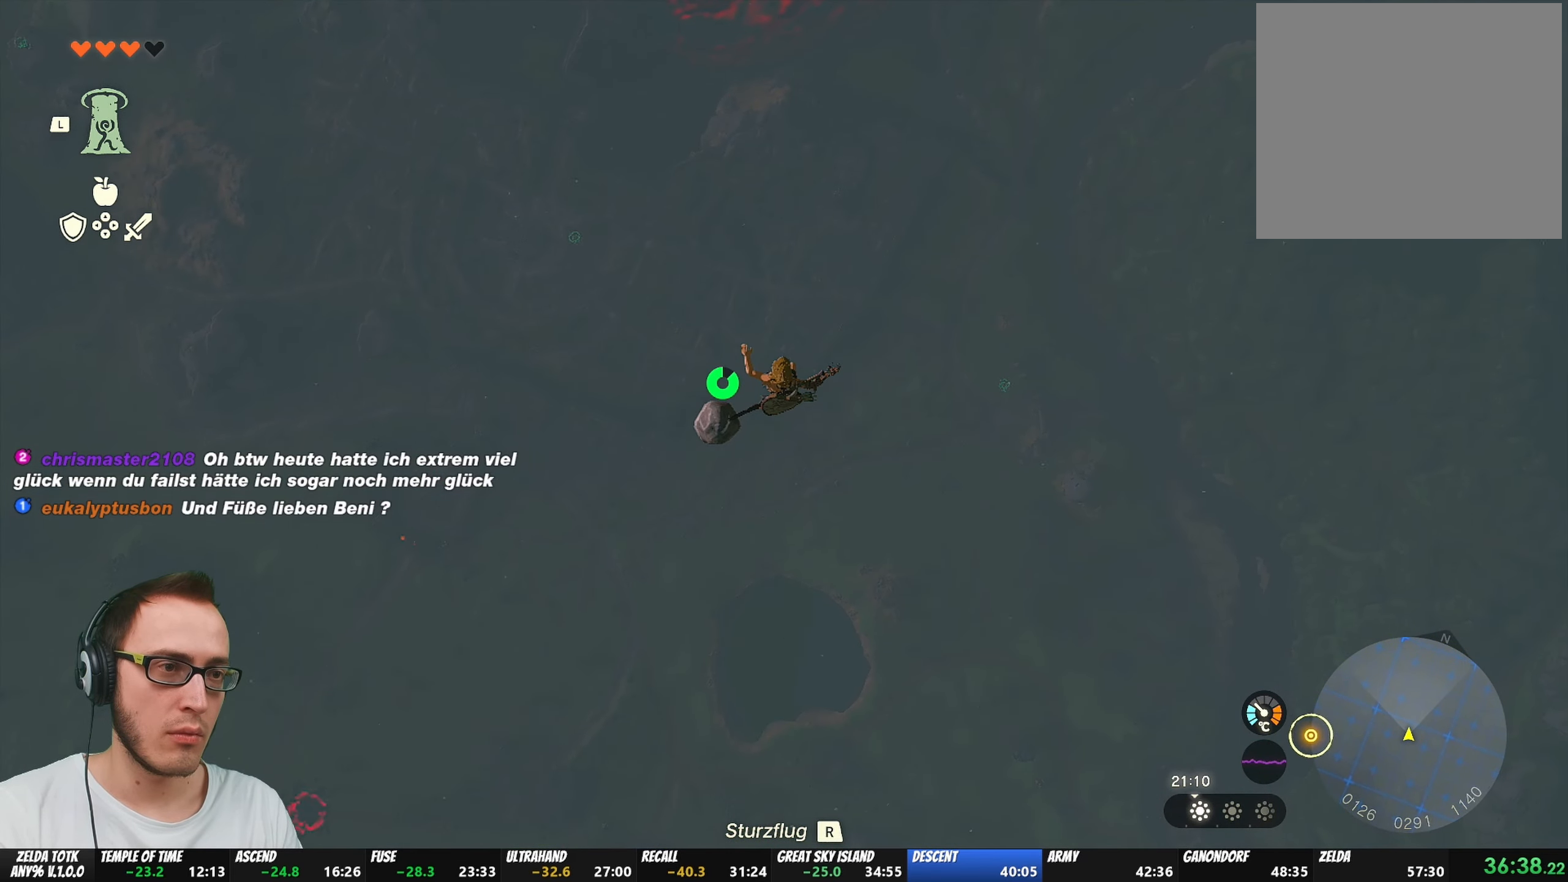
{"buttons": [], "left_stick": "up", "right_stick": "center", "events": []}
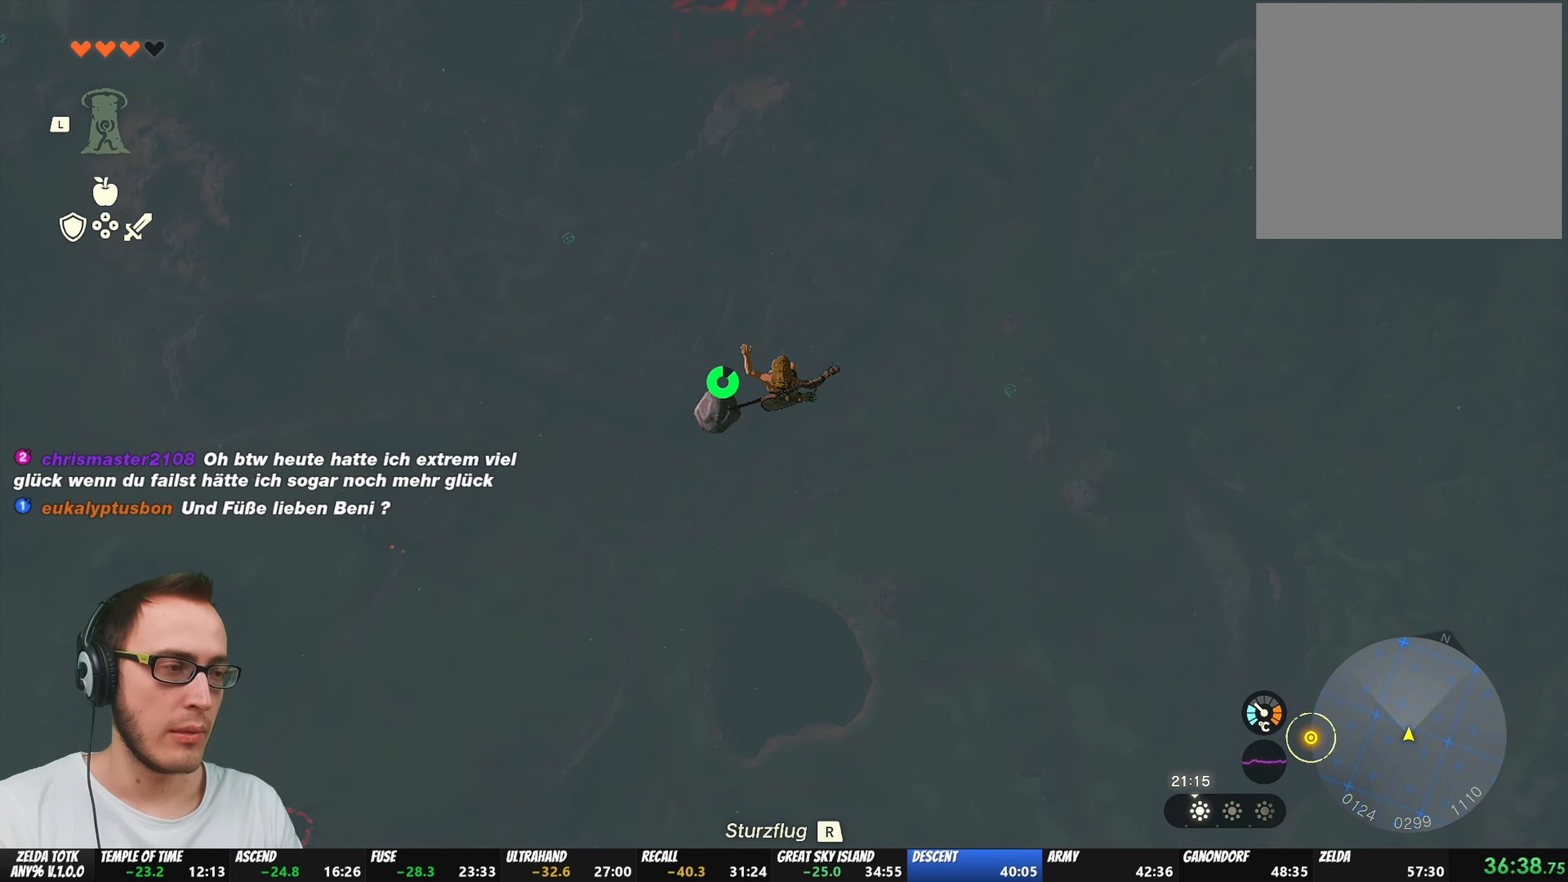
{"buttons": [], "left_stick": "up", "right_stick": "center", "events": []}
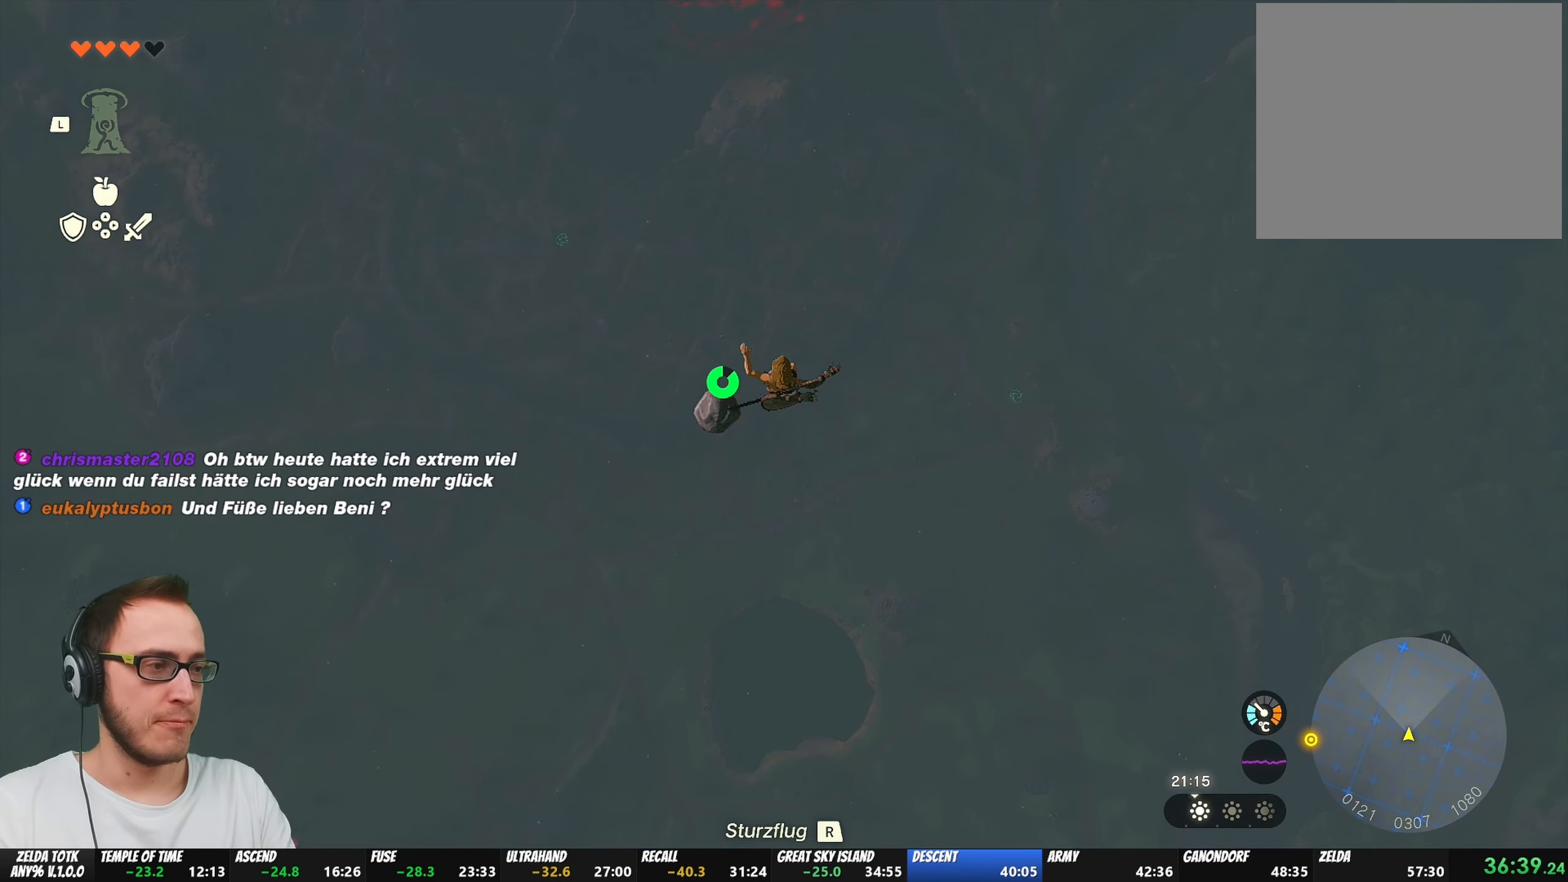
{"buttons": [], "left_stick": "up", "right_stick": "center", "events": []}
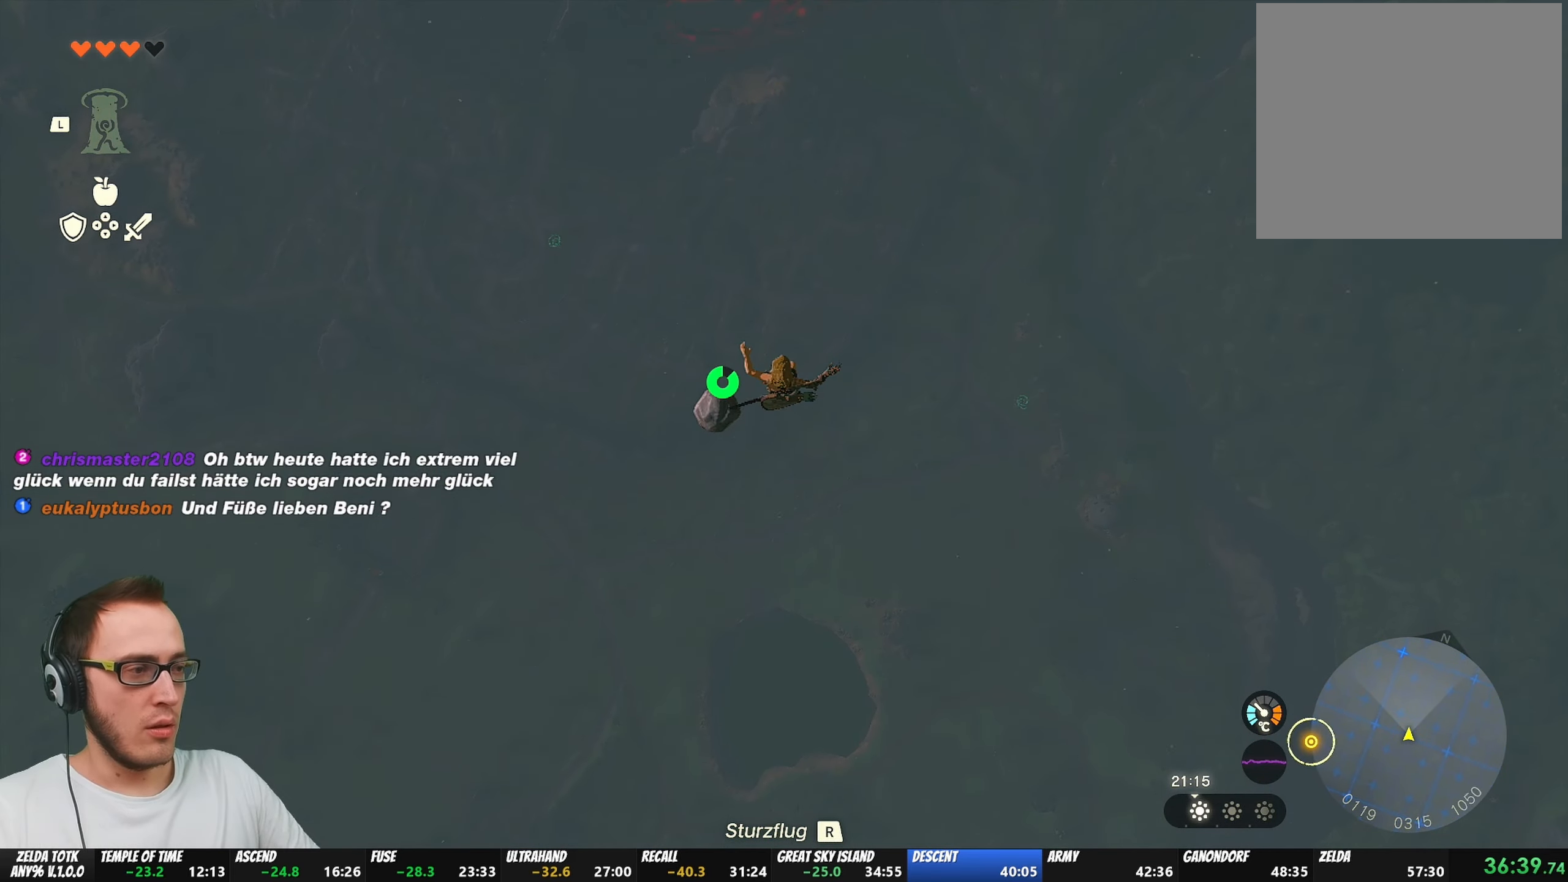
{"buttons": [], "left_stick": "up", "right_stick": "center", "events": []}
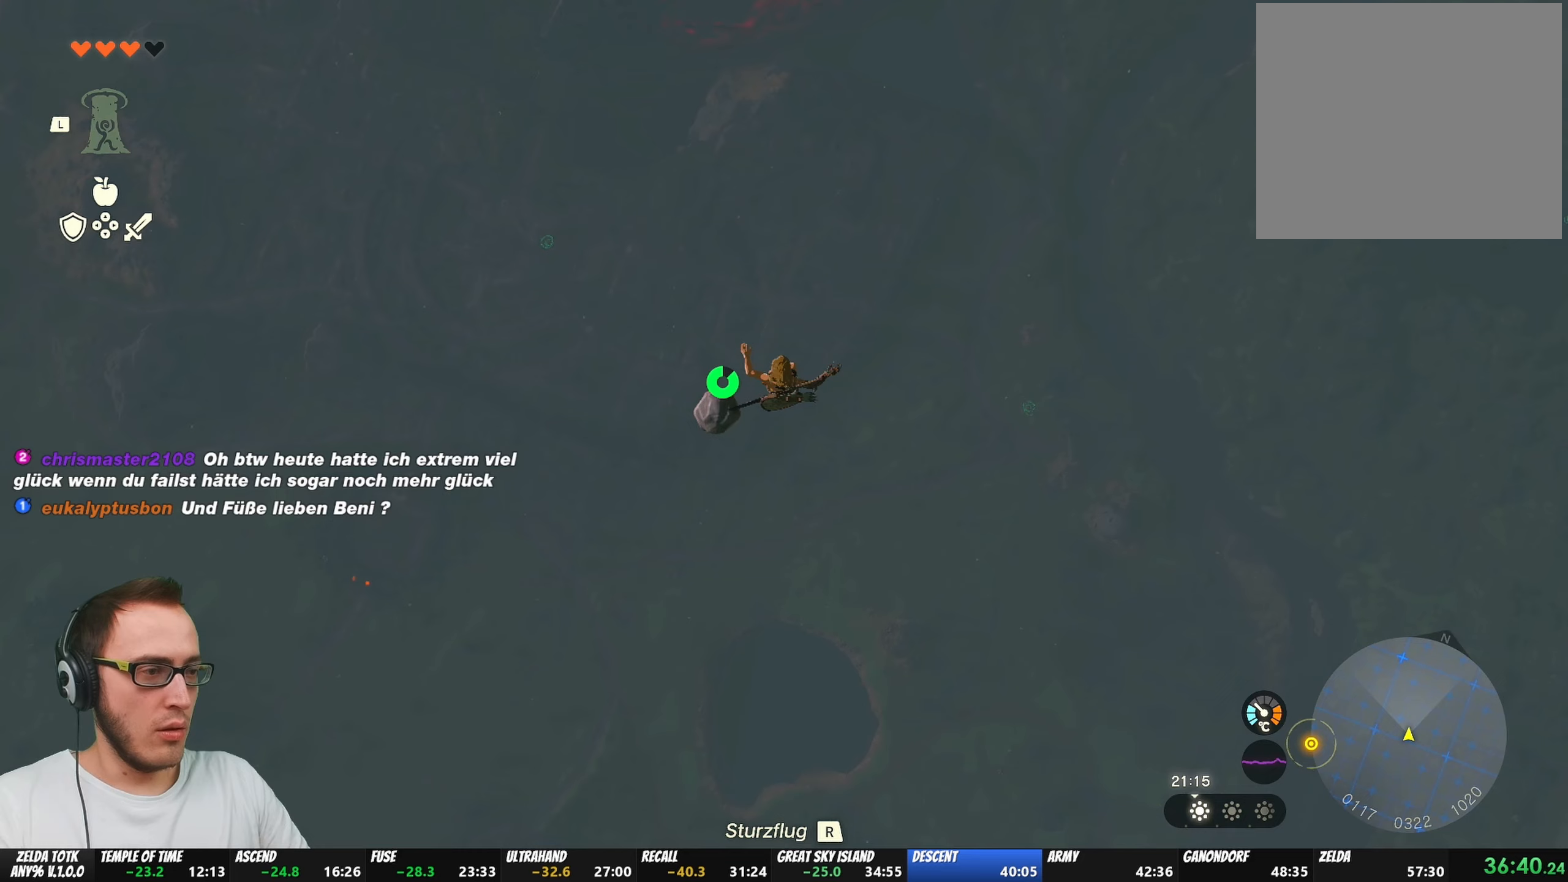
{"buttons": [], "left_stick": "up", "right_stick": "center", "events": []}
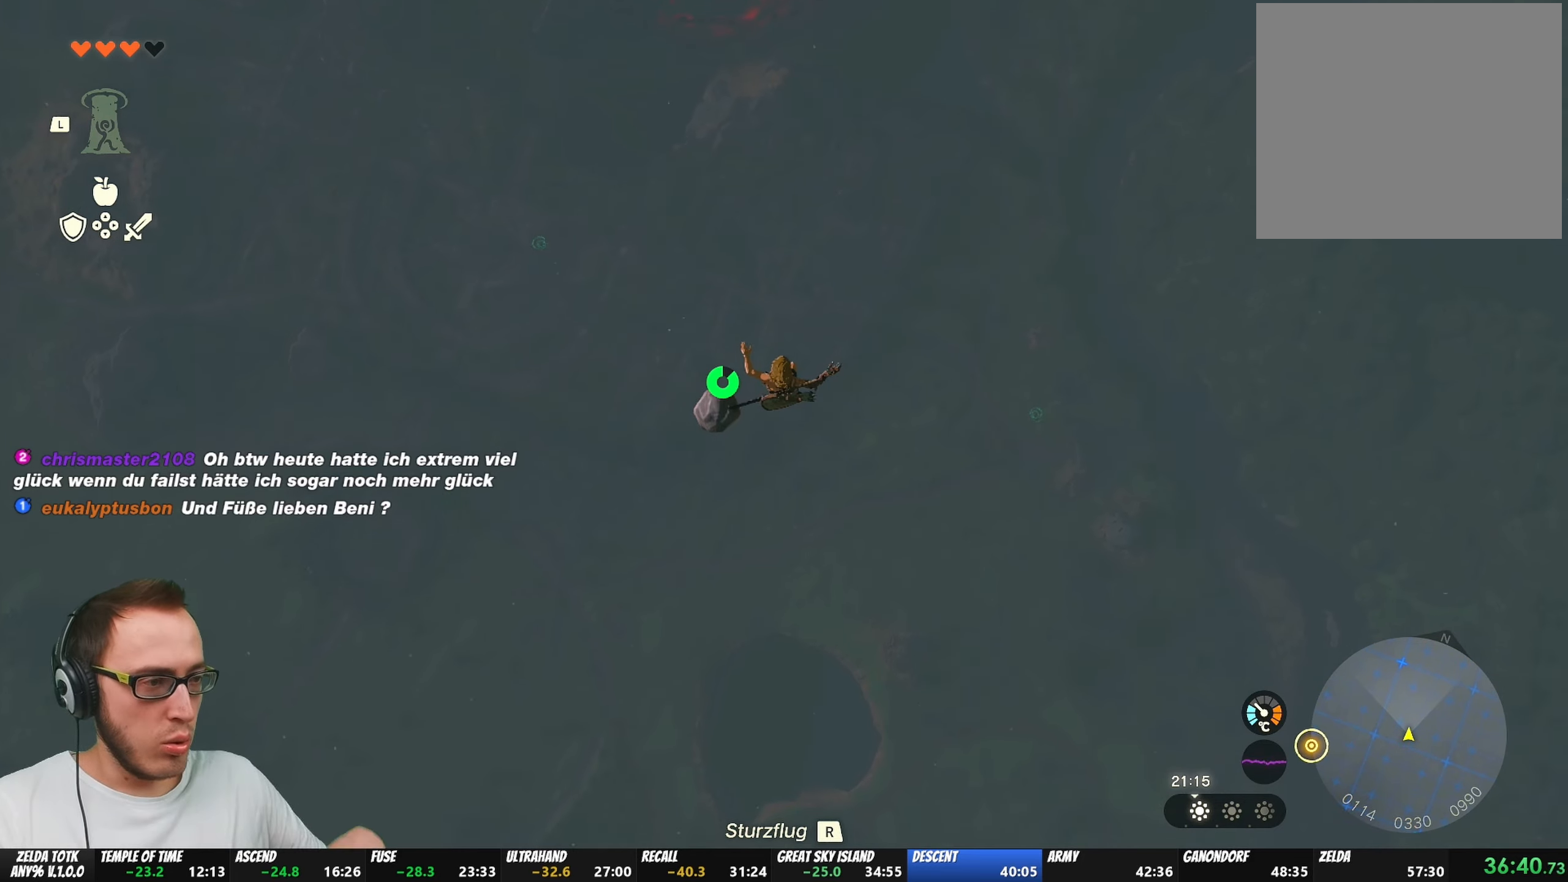
{"buttons": [], "left_stick": "up", "right_stick": "center", "events": []}
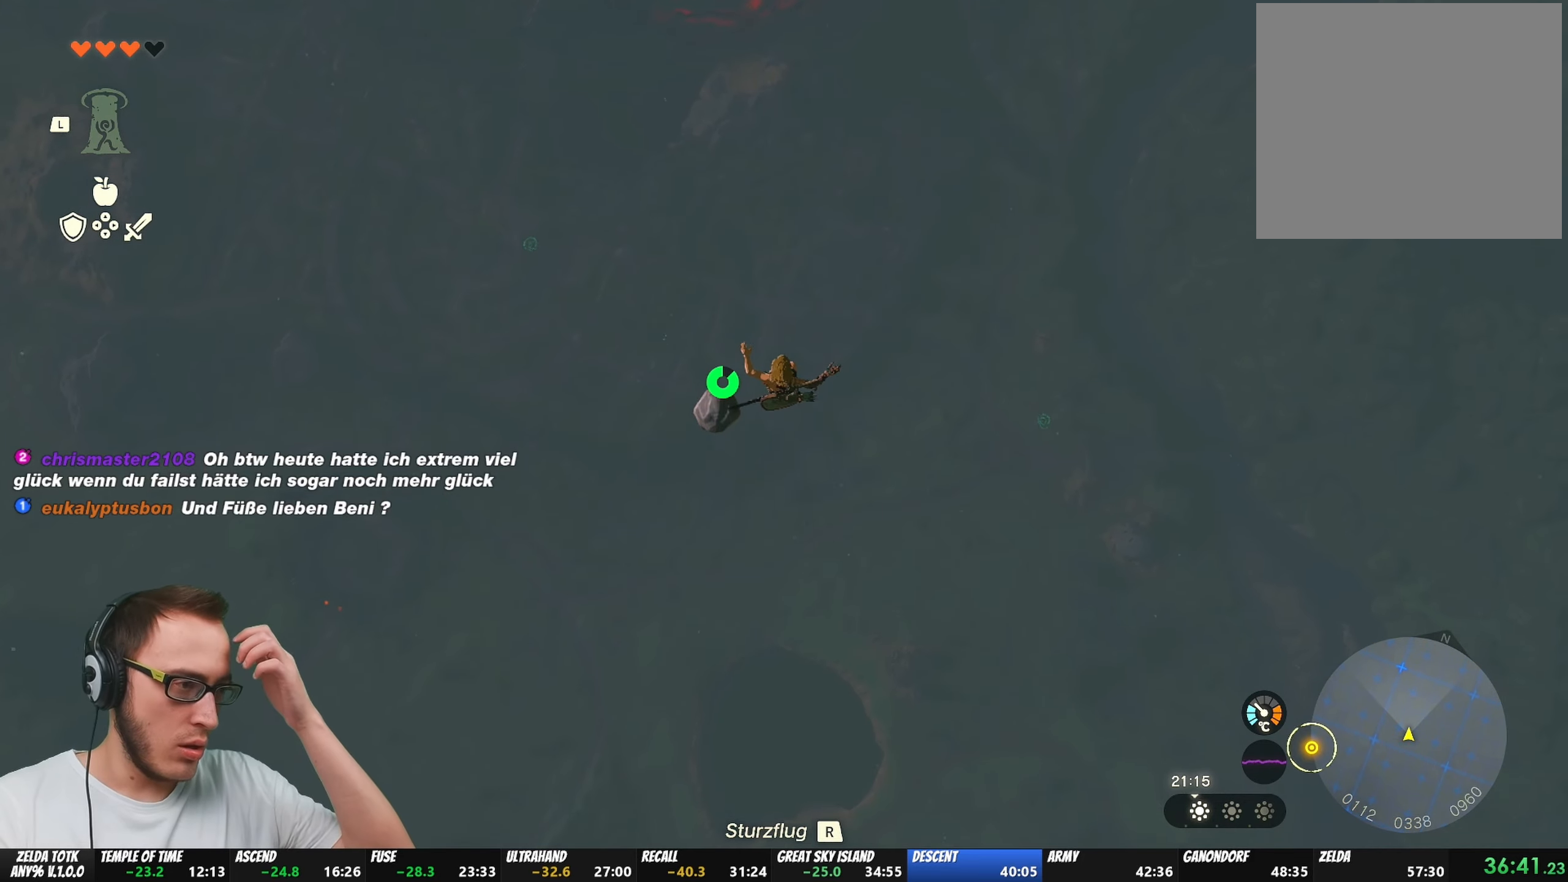
{"buttons": [], "left_stick": "up", "right_stick": "center", "events": []}
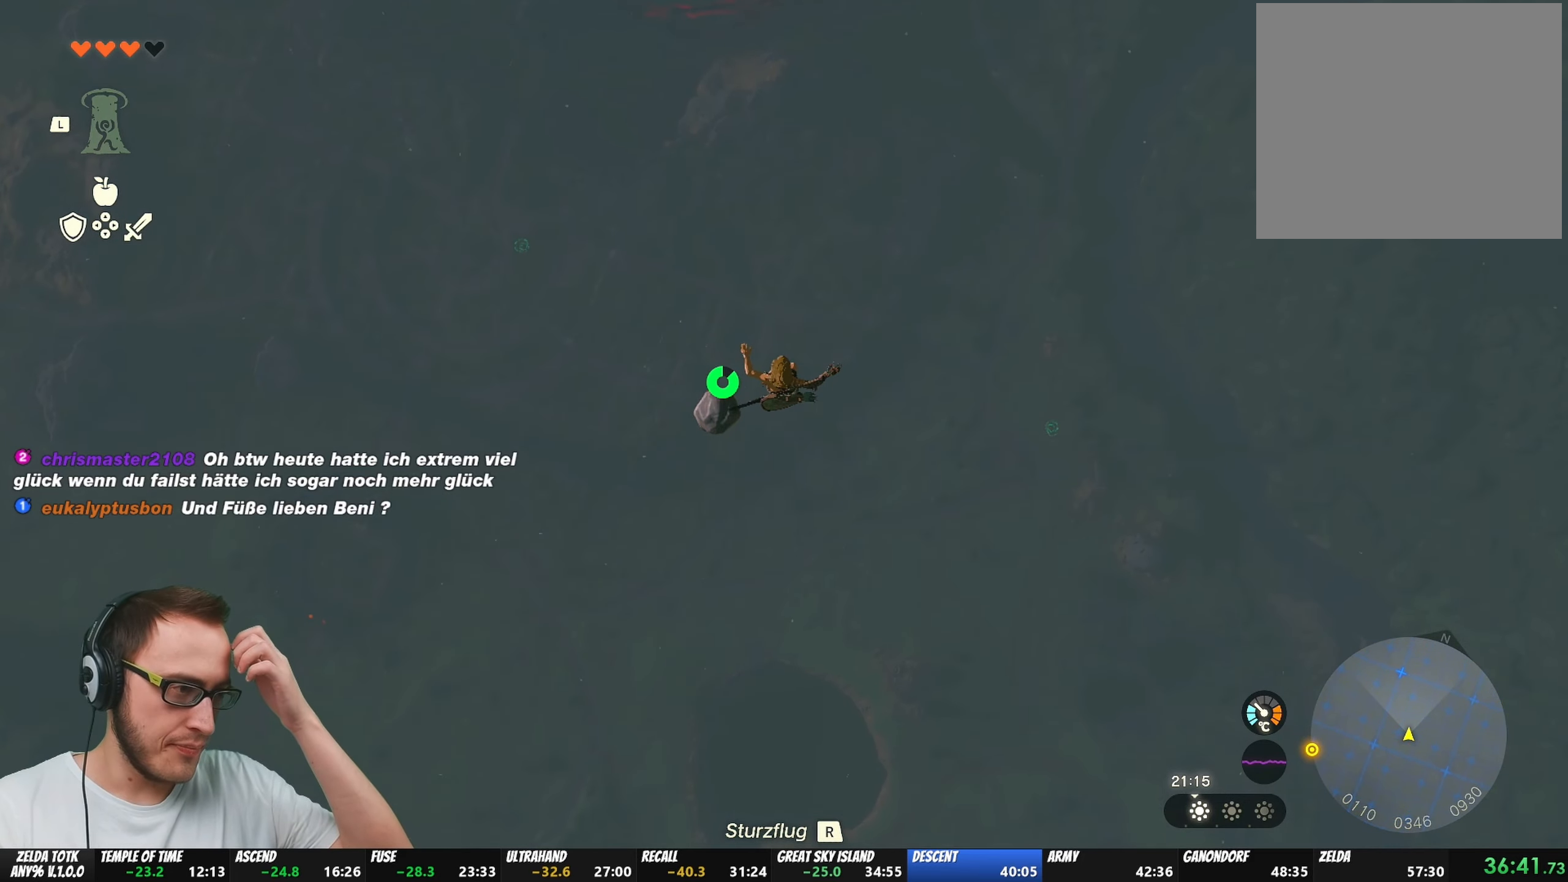
{"buttons": [], "left_stick": "up", "right_stick": "center", "events": []}
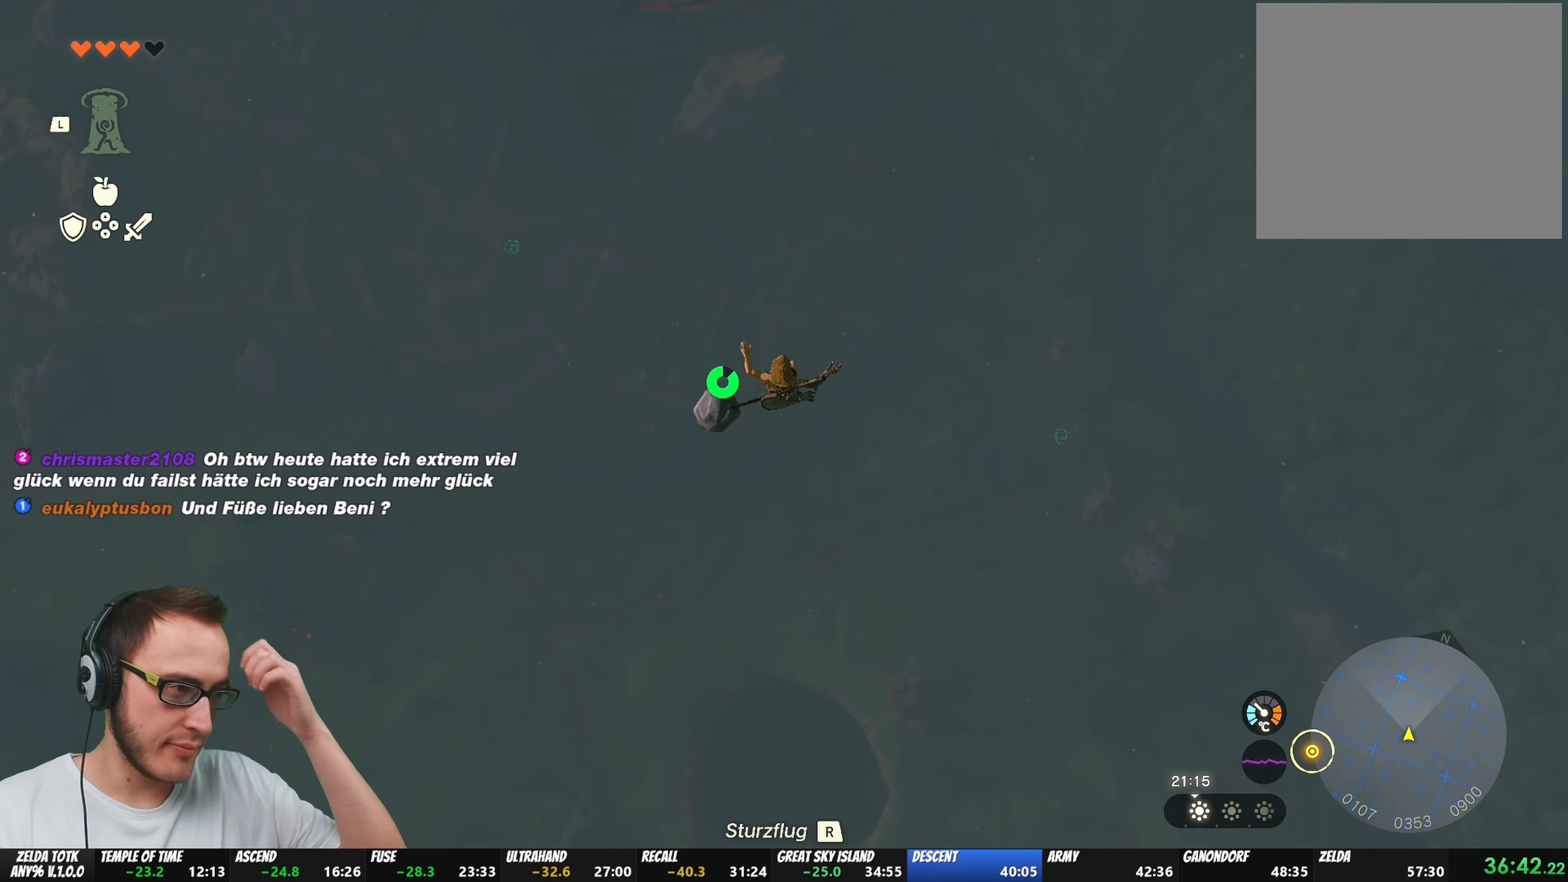
{"buttons": [], "left_stick": "up", "right_stick": "center", "events": []}
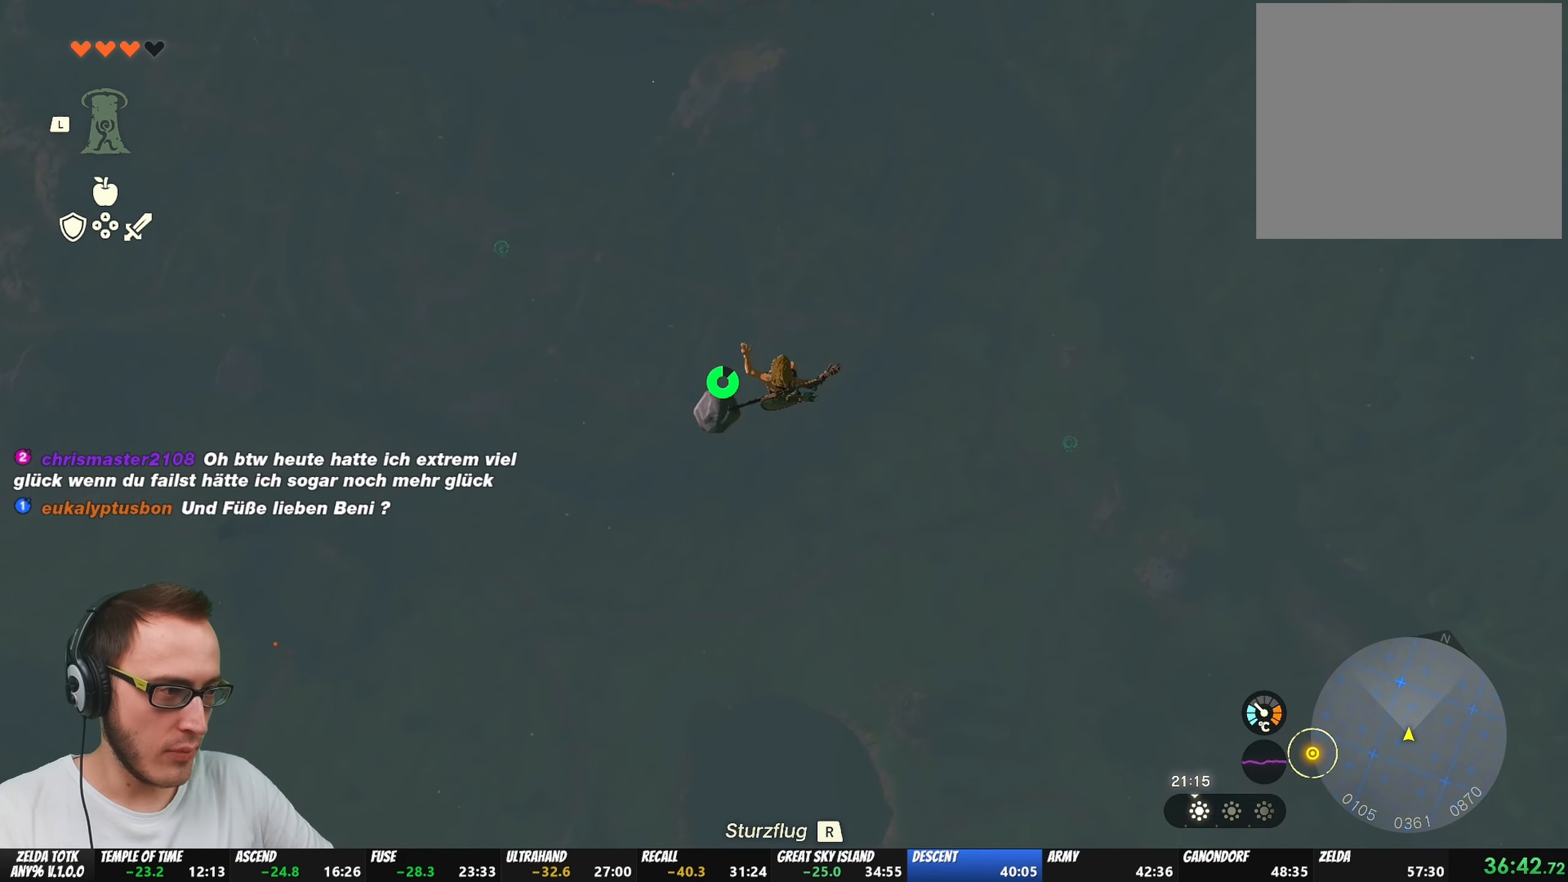
{"buttons": [], "left_stick": "up", "right_stick": "center", "events": []}
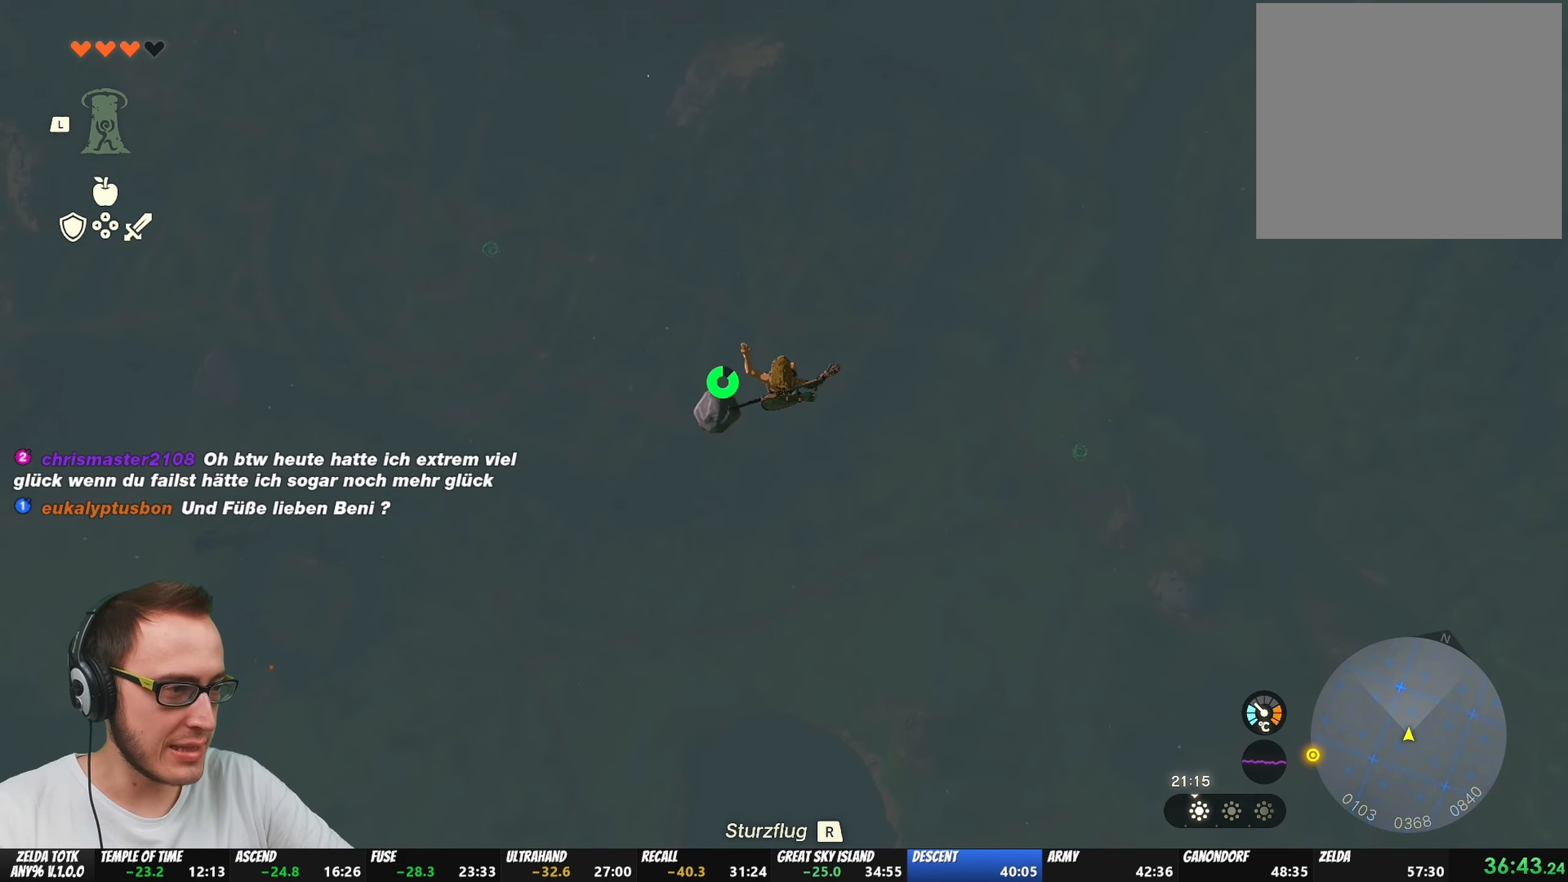
{"buttons": [], "left_stick": "up", "right_stick": "center", "events": []}
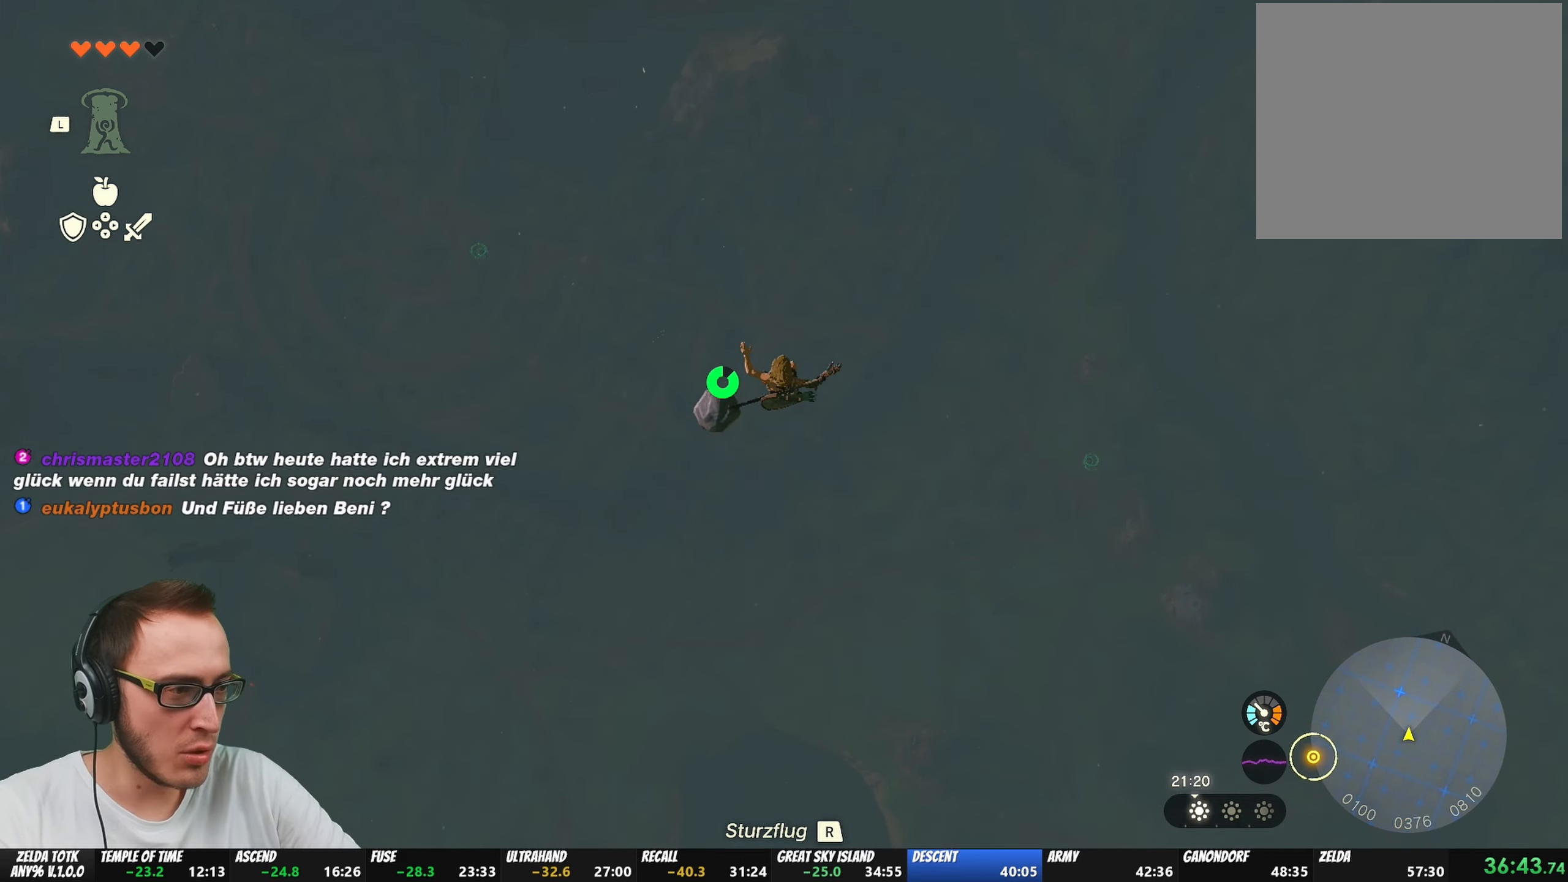
{"buttons": [], "left_stick": "up", "right_stick": "center", "events": []}
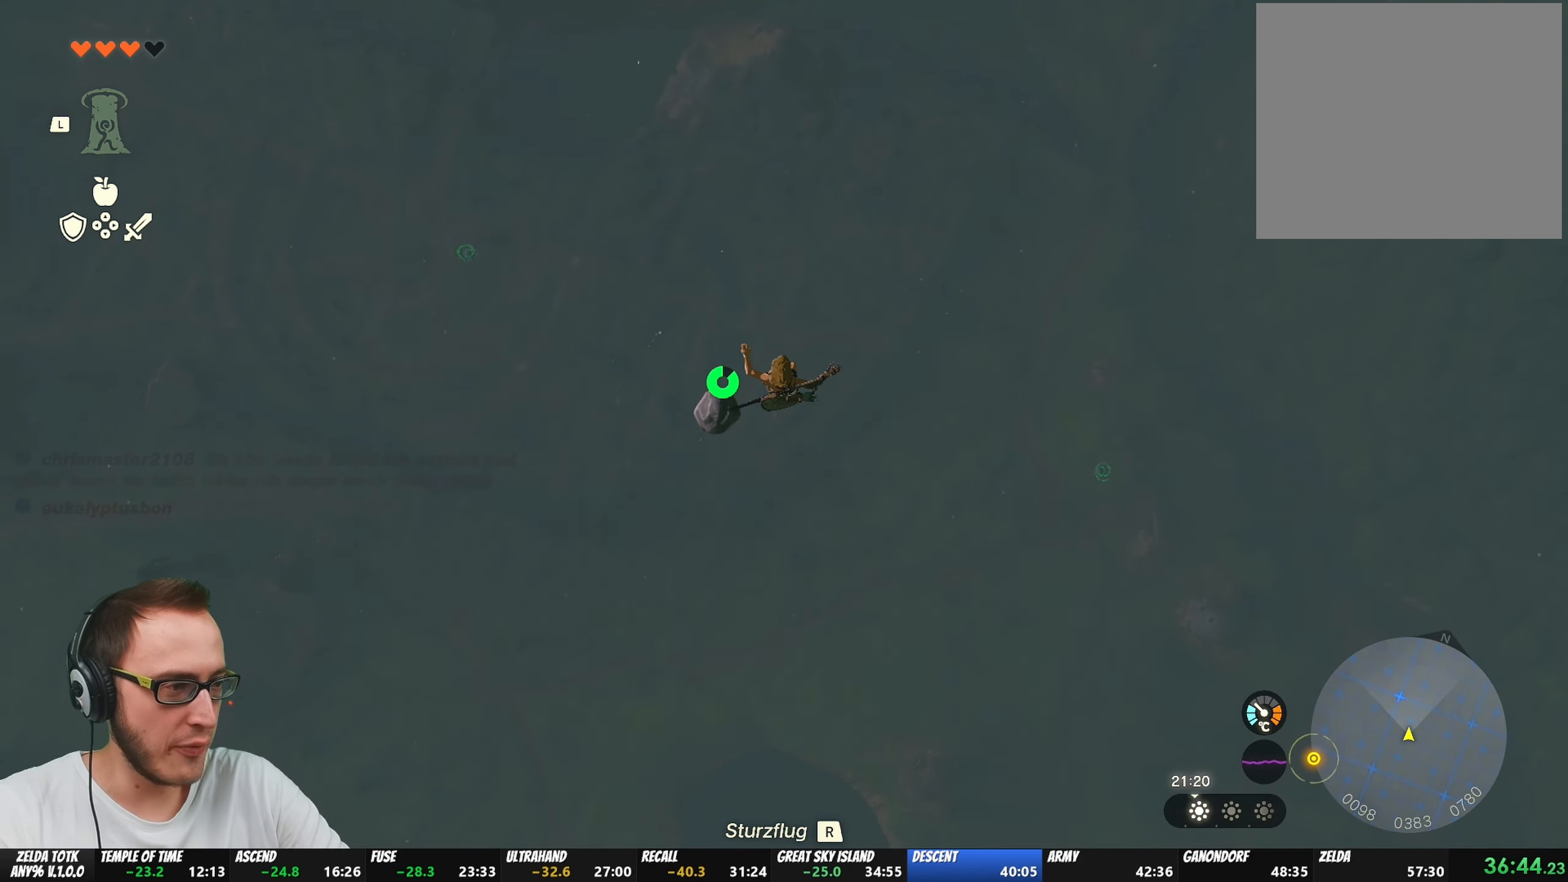
{"buttons": [], "left_stick": "up", "right_stick": "center", "events": []}
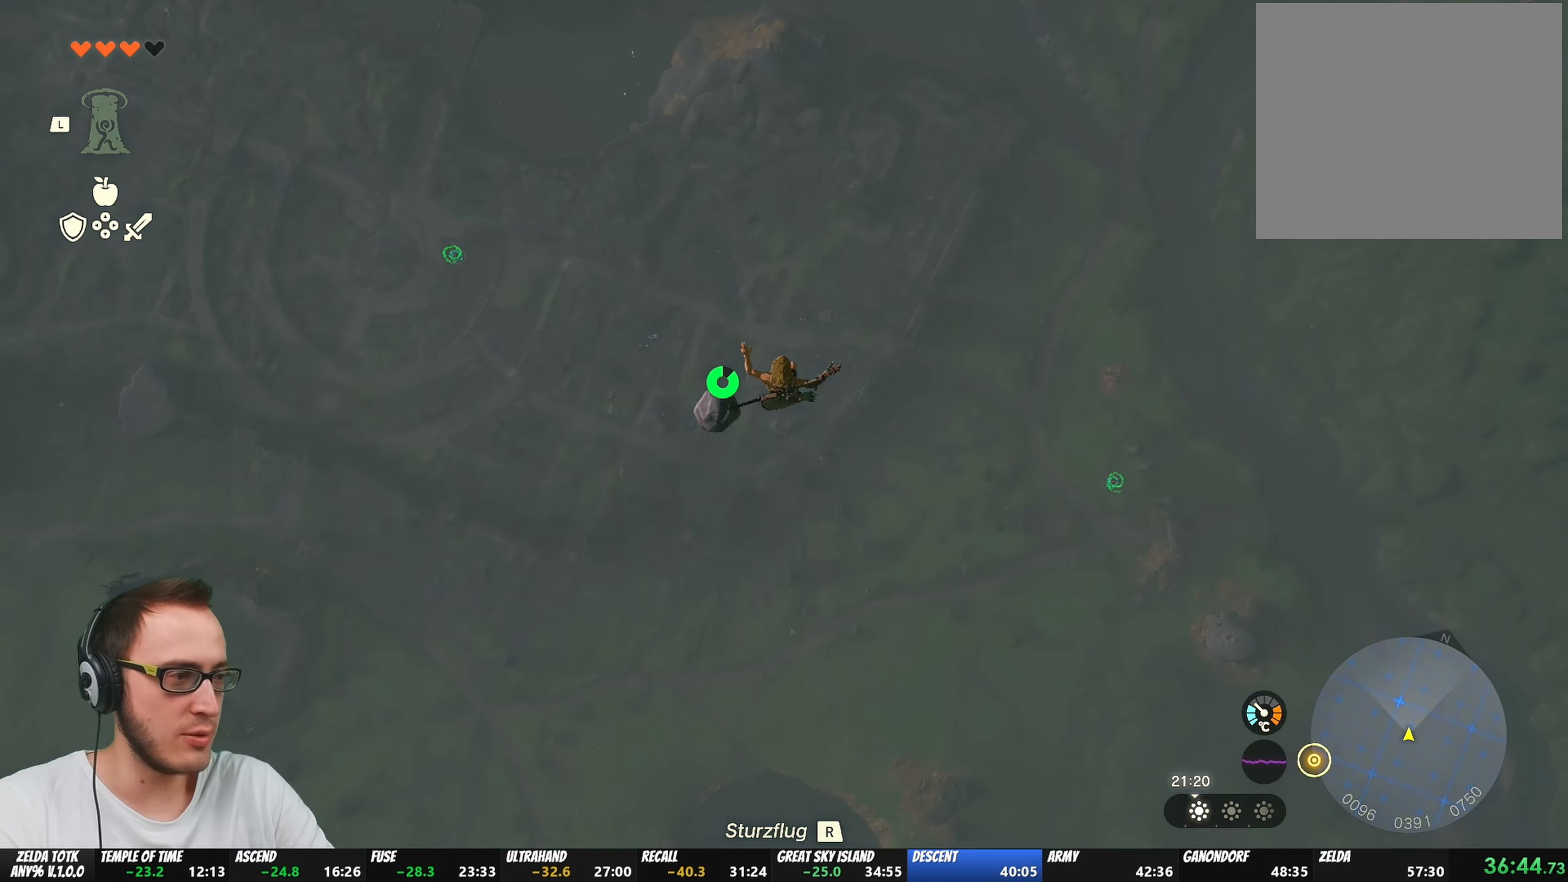
{"buttons": [], "left_stick": "up", "right_stick": "center", "events": []}
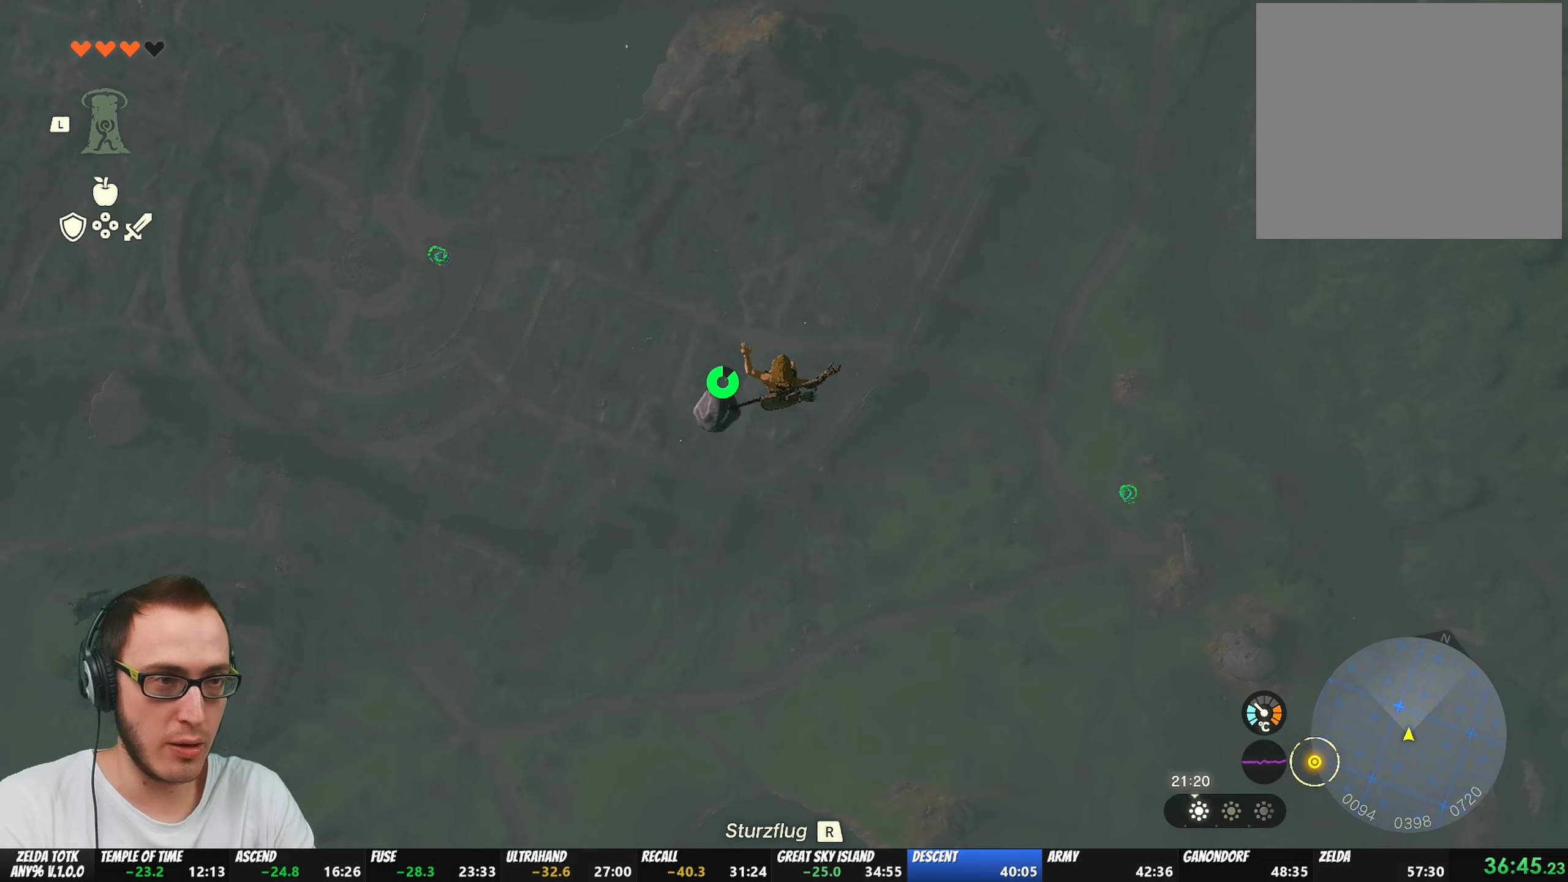
{"buttons": [], "left_stick": "up", "right_stick": "center", "events": []}
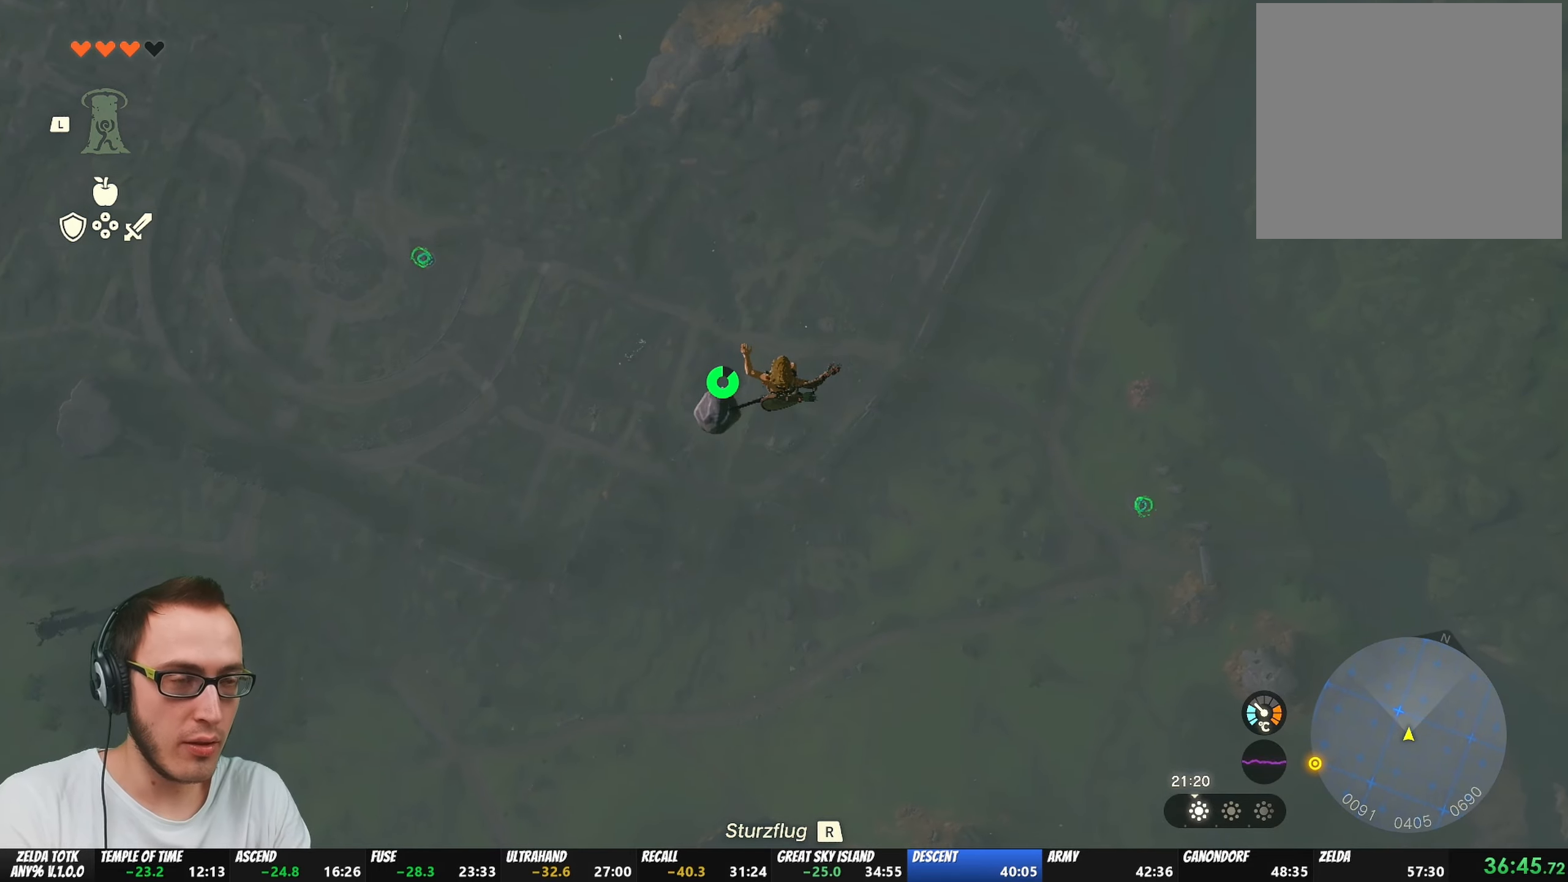
{"buttons": [], "left_stick": "up", "right_stick": "center", "events": []}
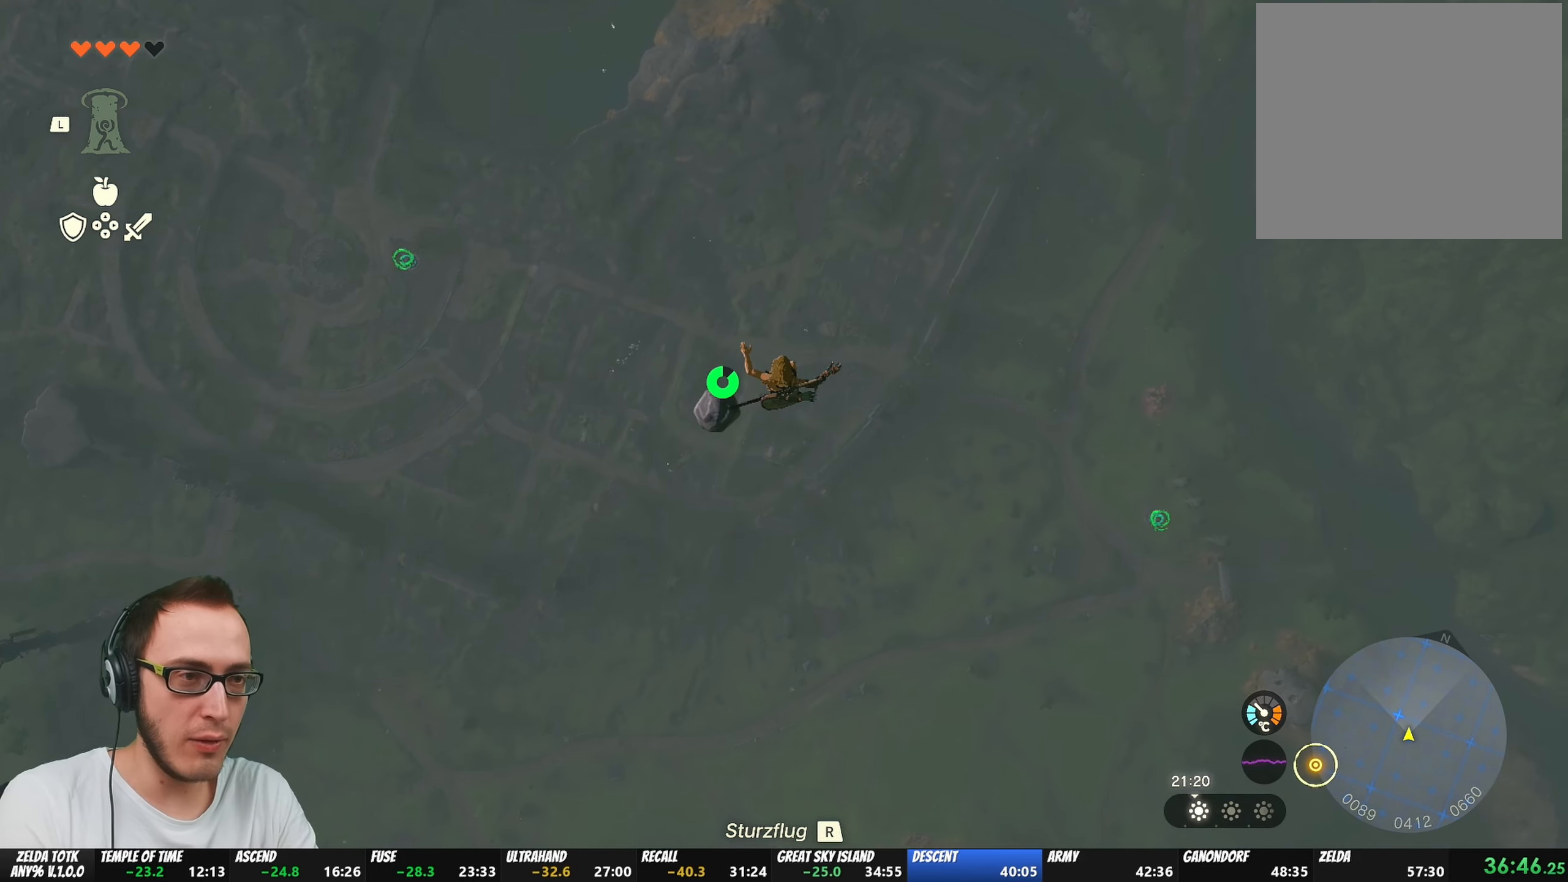
{"buttons": [], "left_stick": "up", "right_stick": "center", "events": []}
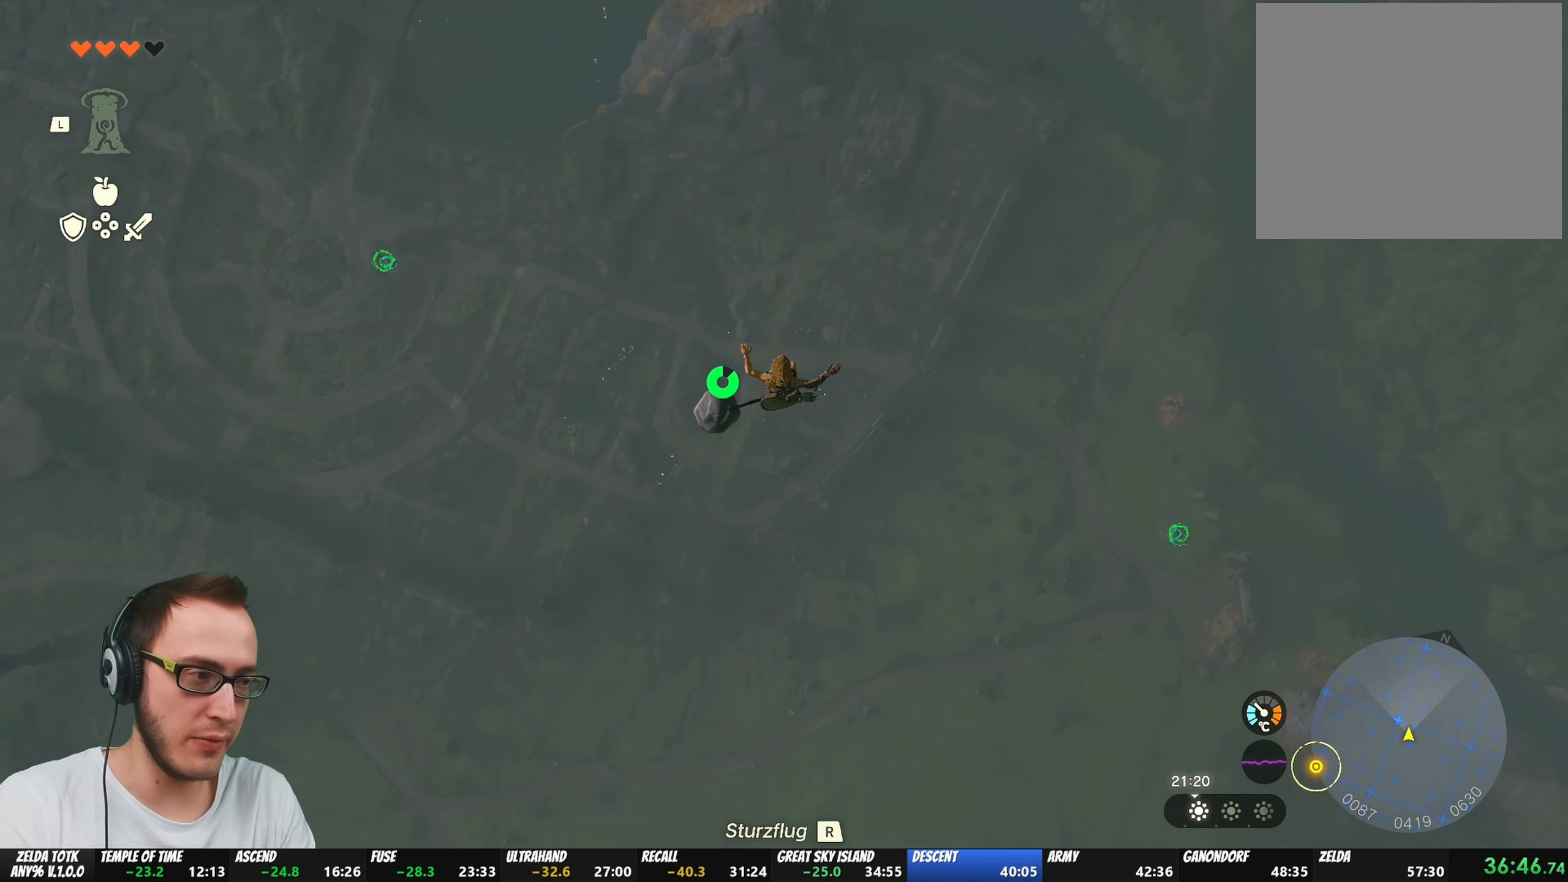
{"buttons": [], "left_stick": "up", "right_stick": "center", "events": []}
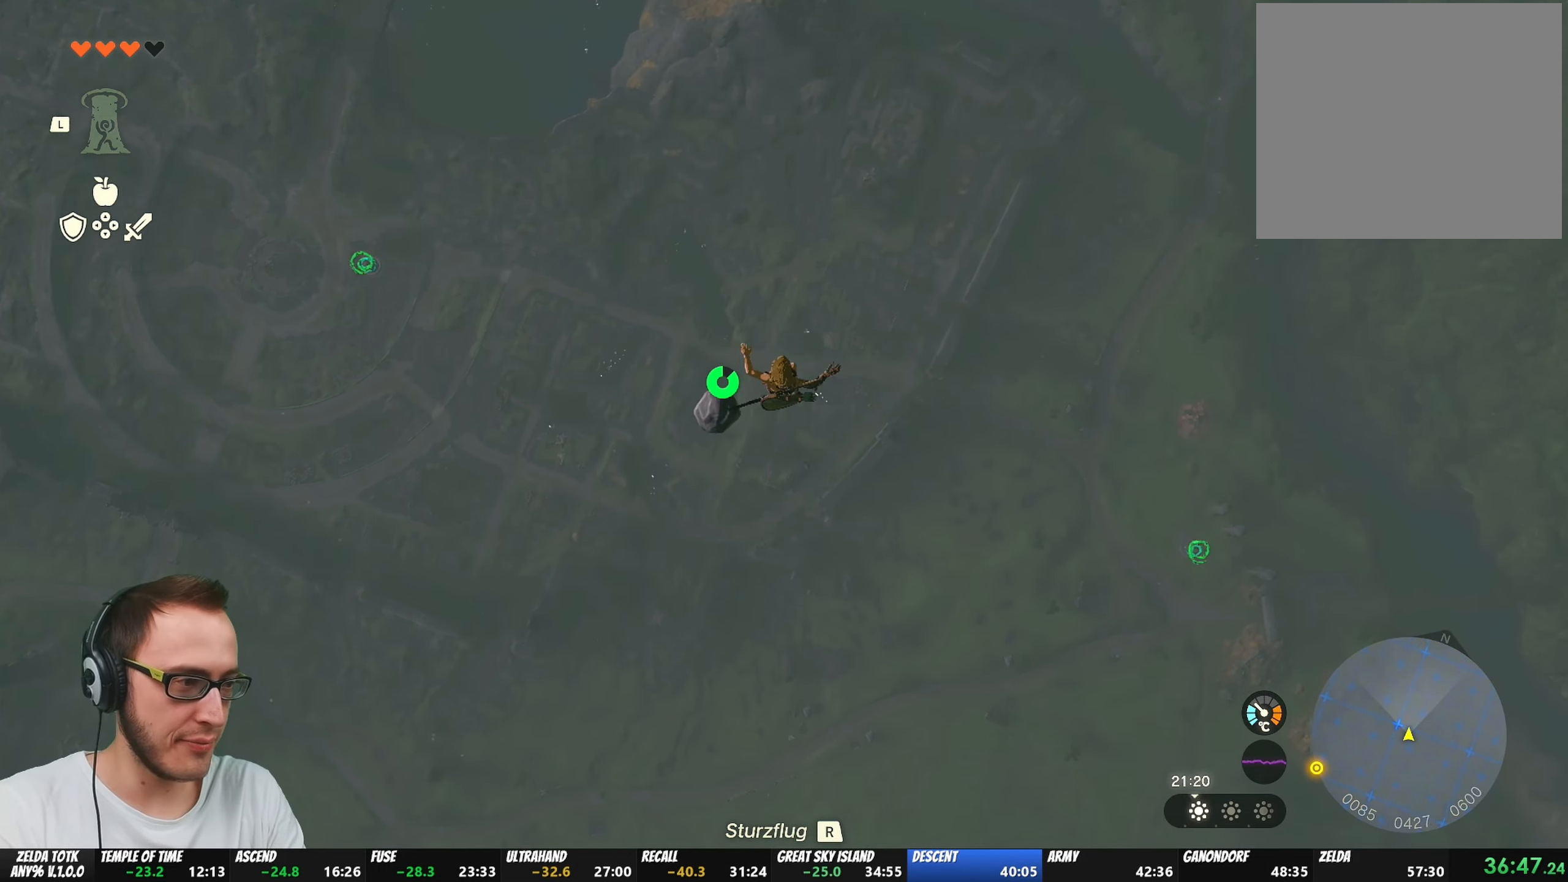
{"buttons": [], "left_stick": "up", "right_stick": "center", "events": []}
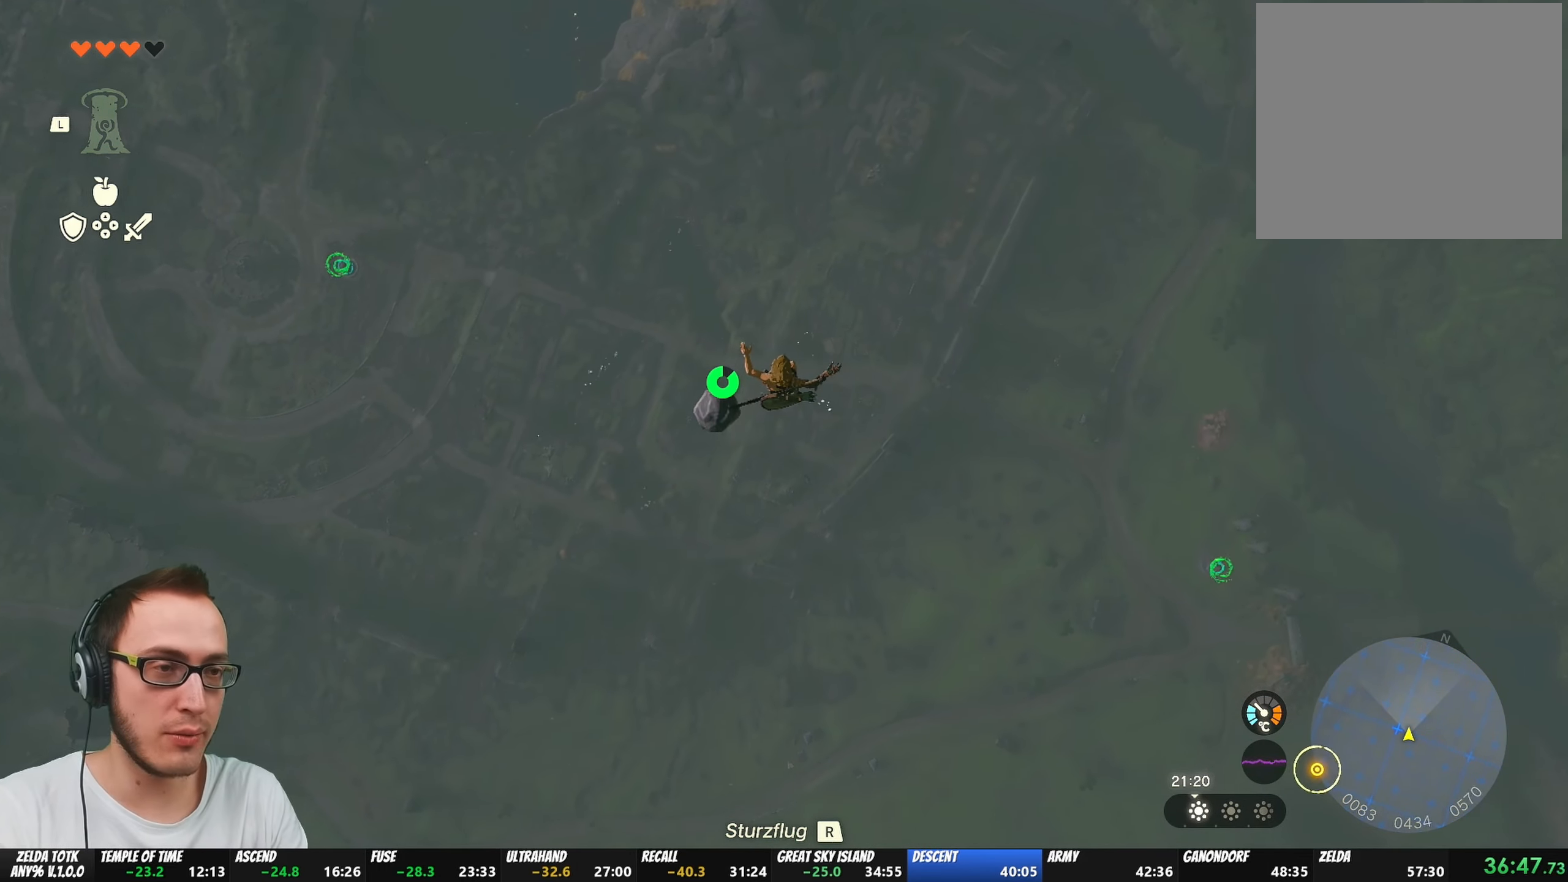
{"buttons": [], "left_stick": "up", "right_stick": "center", "events": []}
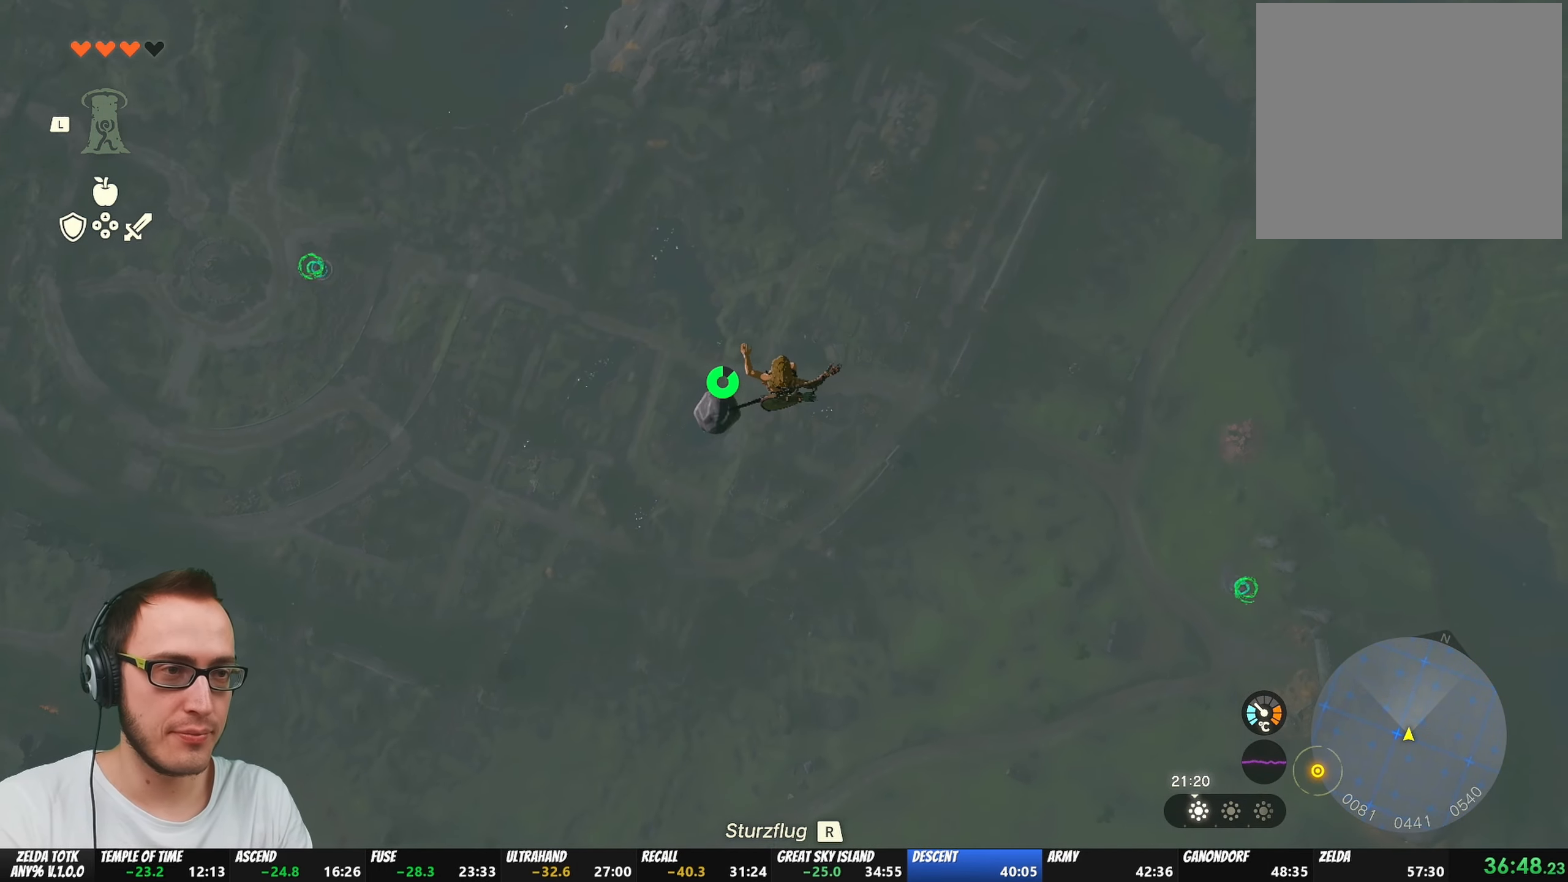
{"buttons": [], "left_stick": "up", "right_stick": "center", "events": []}
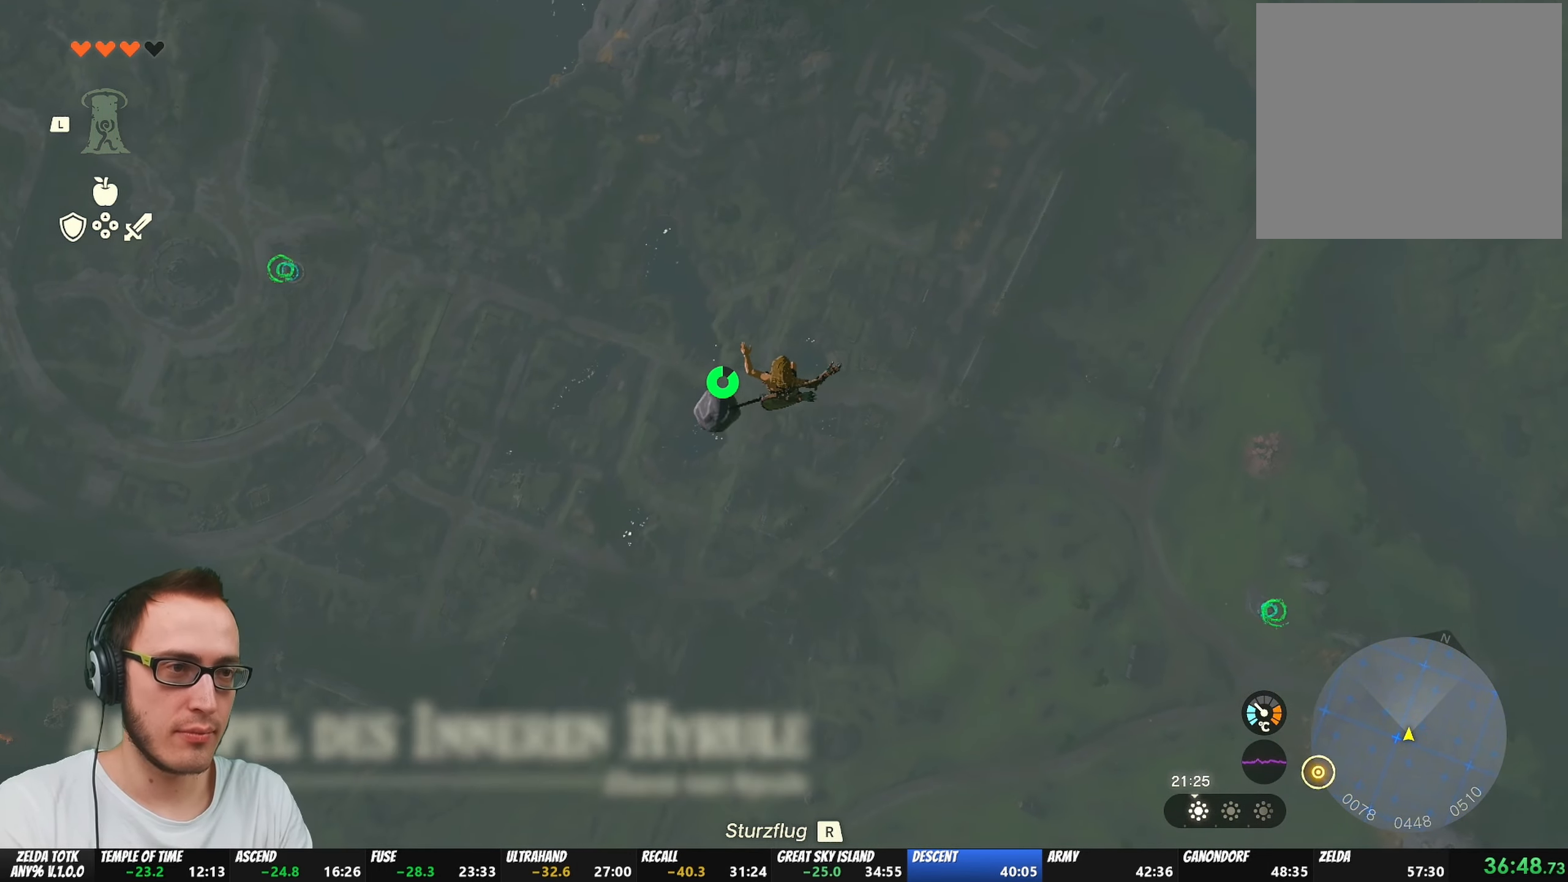
{"buttons": [], "left_stick": "up", "right_stick": "center", "events": []}
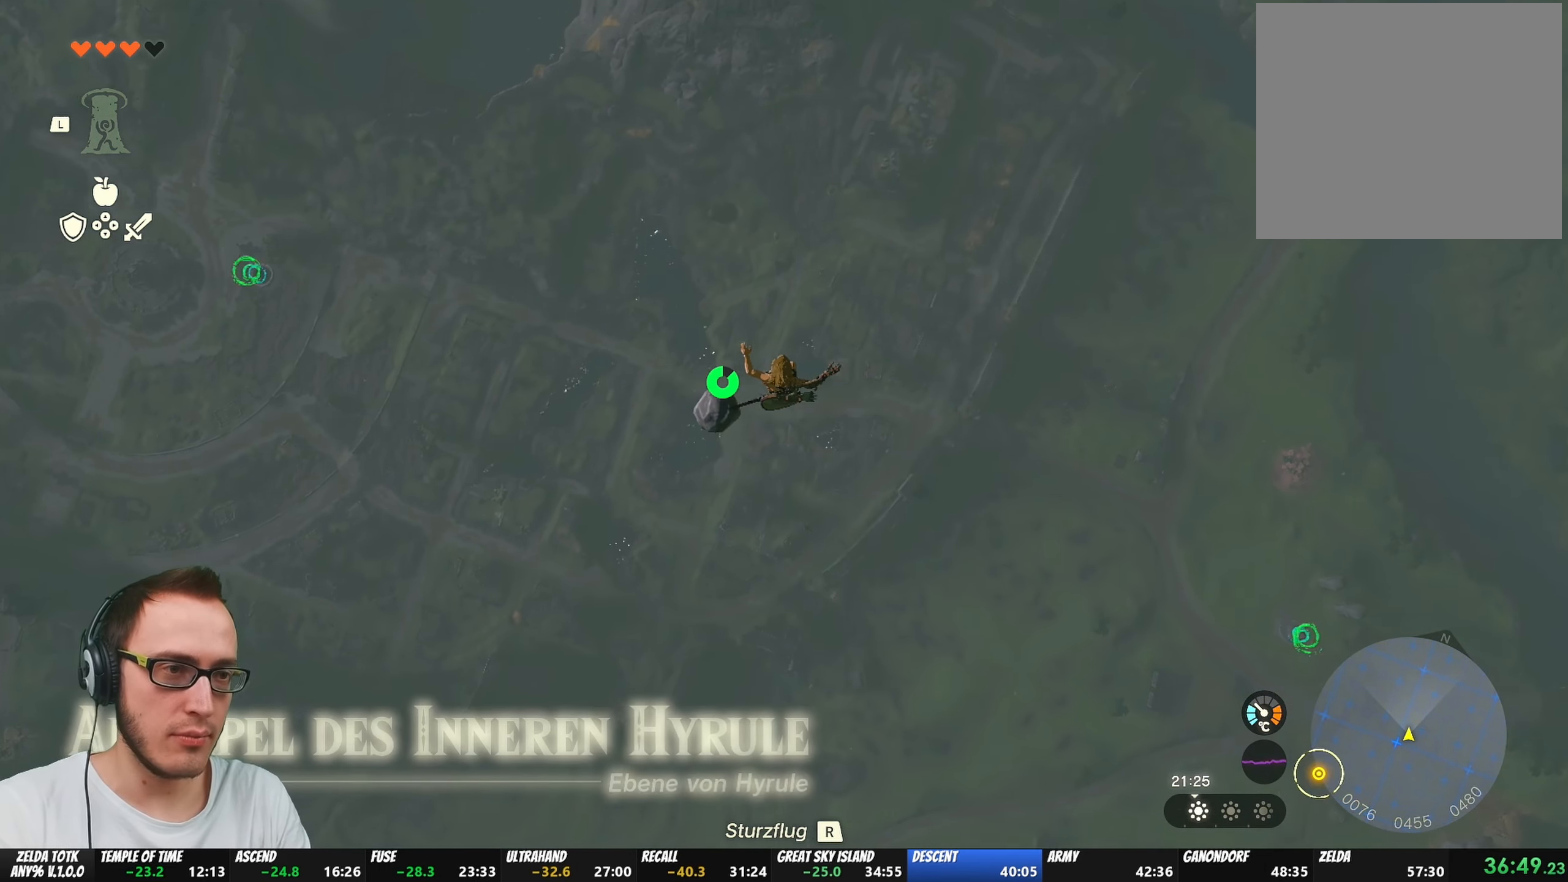
{"buttons": [], "left_stick": "up", "right_stick": "center", "events": []}
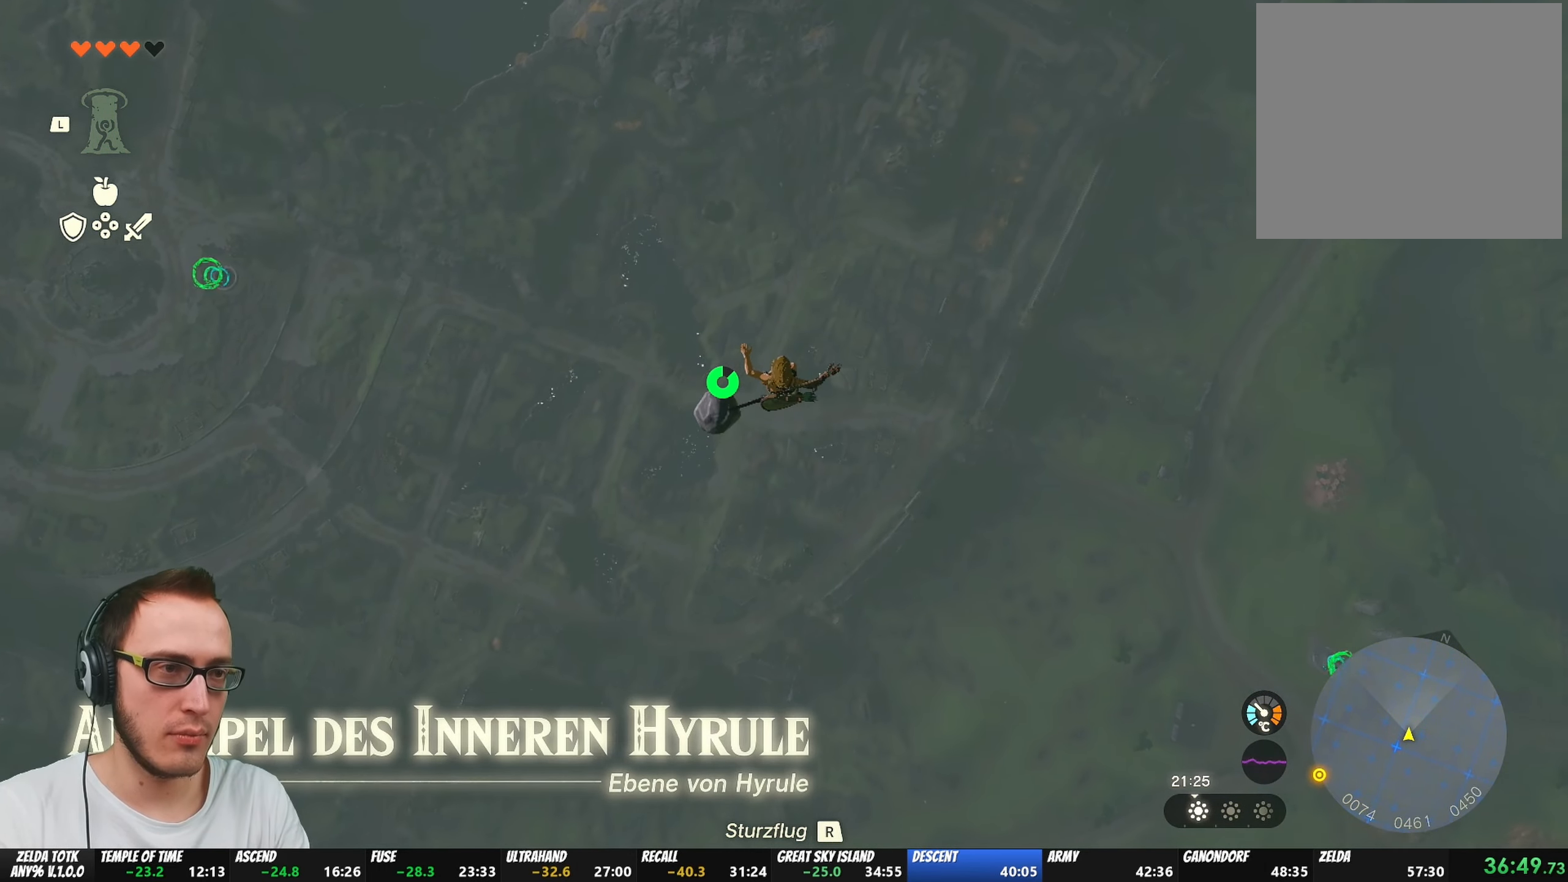
{"buttons": [], "left_stick": "up", "right_stick": "center", "events": []}
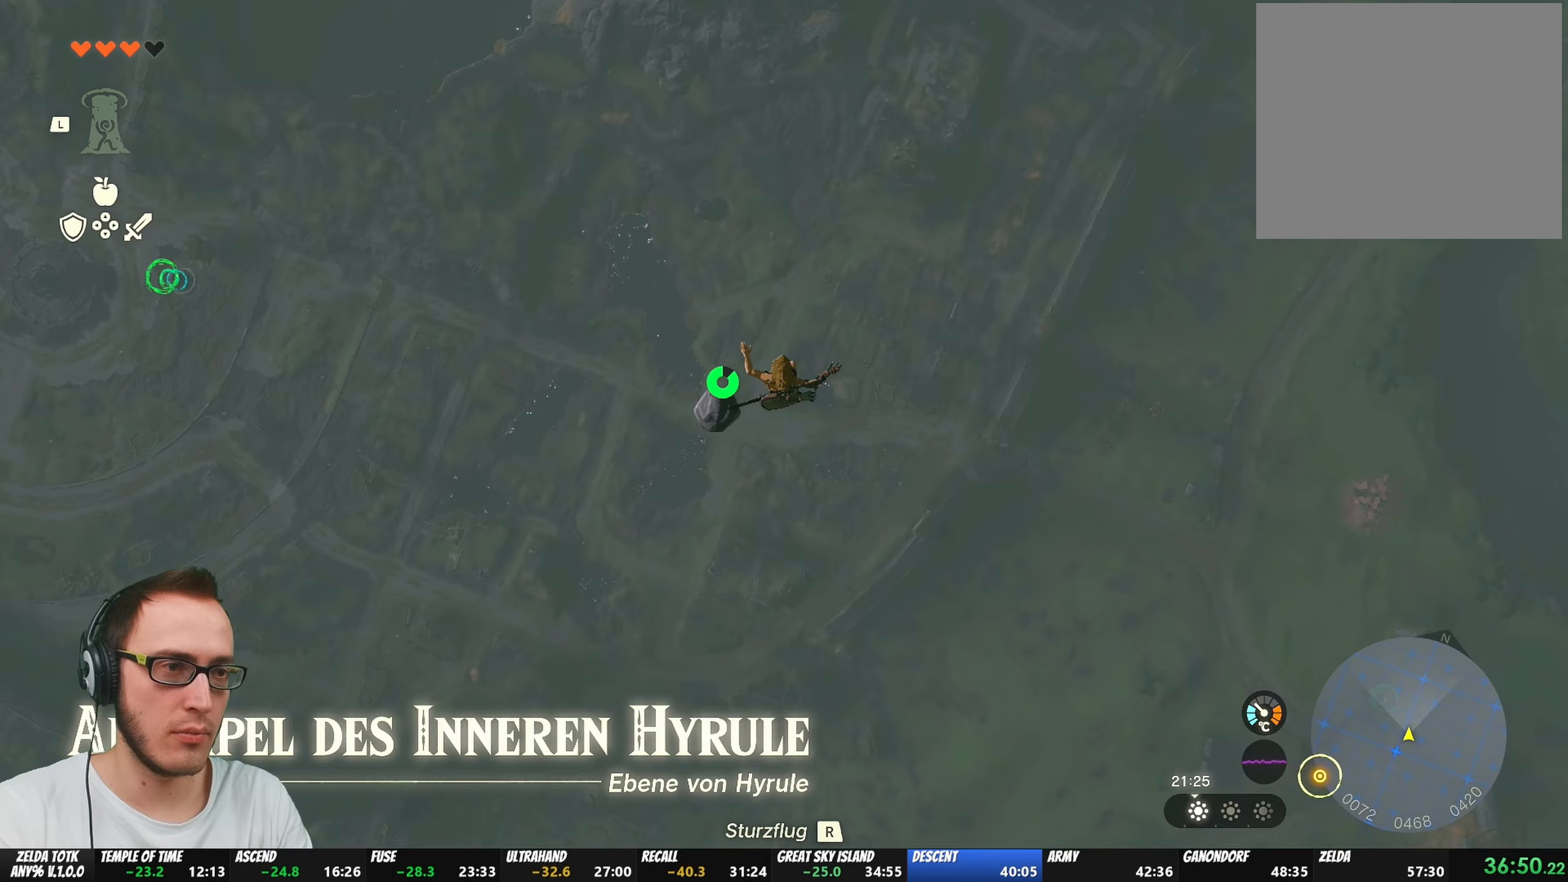
{"buttons": [], "left_stick": "up", "right_stick": "center", "events": []}